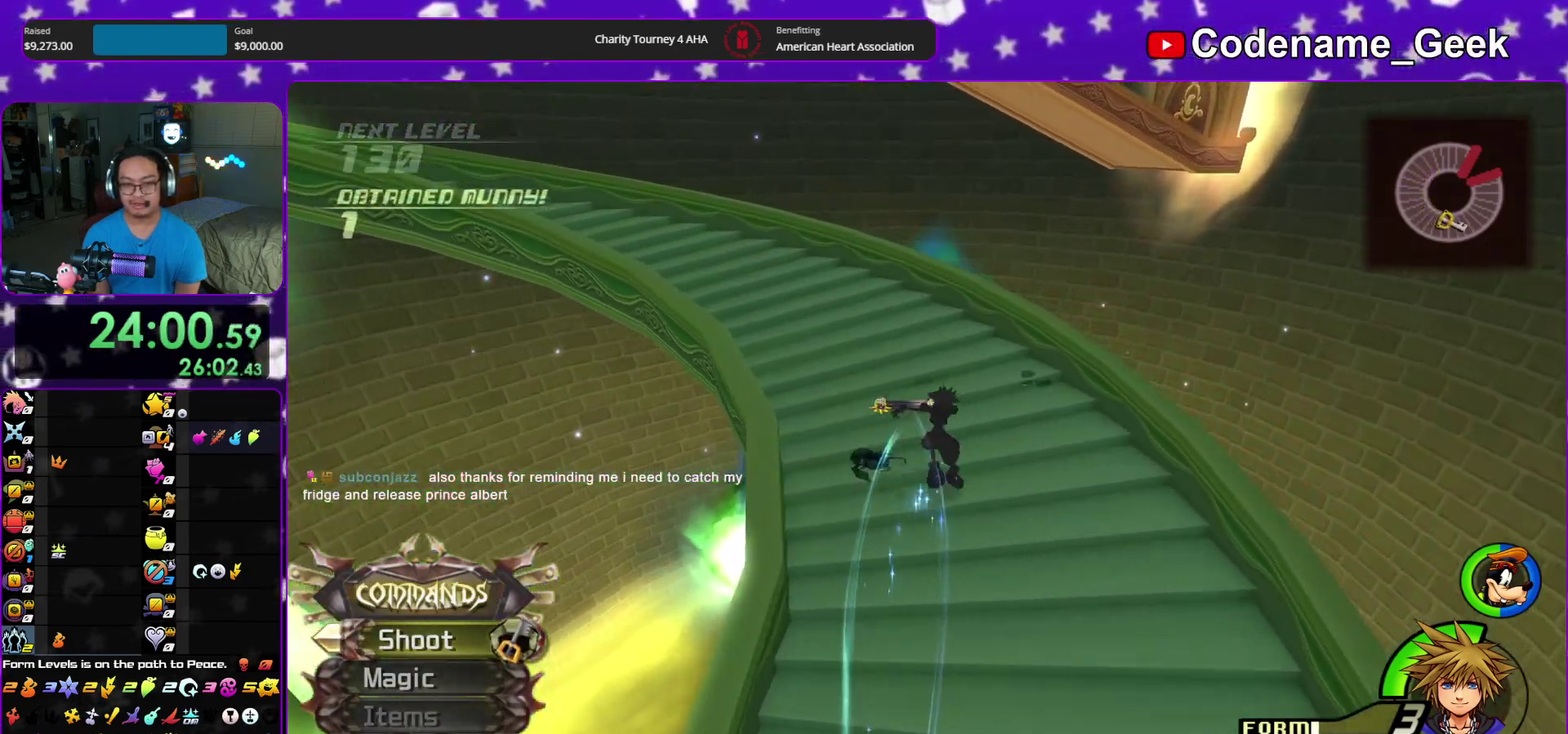
Gameplay with a controller (Nintendo layout); each line is a JSON object with the inputs held at the frame after it (dt_ms = milliseconds from this image to that frame). "events" lists button and stick changes between this image and that frame as [ms after this image, input, new state], when the widget could be followed in between. This overlay highlights the sticks when they move; stick clicks (L3 R3) are not distinguishable. Not read: HOME L3 R3 START.
{"dt_ms": 300, "buttons": [], "left_stick": "down-left", "right_stick": "center", "events": [[17, "right_stick", "center"], [33, "left_stick", "down-left"], [117, "left_stick", "down"], [283, "left_stick", "down-left"]]}
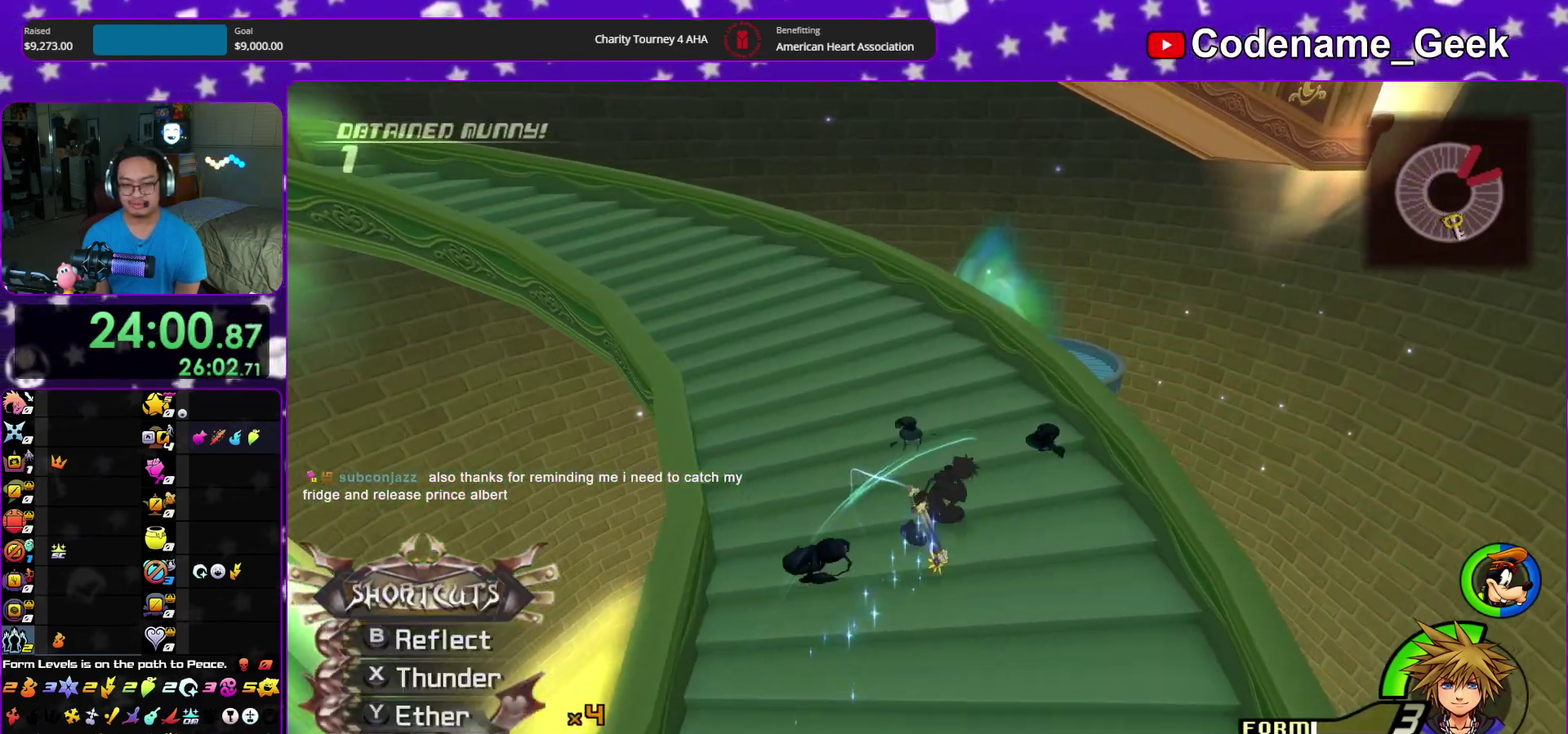
{"dt_ms": 900, "buttons": ["SELECT"], "left_stick": "left", "right_stick": "up", "events": [[150, "left_stick", "left"], [217, "left_stick", "up"], [267, "left_stick", "up-right"], [317, "A", "down"], [417, "right_stick", "down"], [433, "A", "up"], [483, "right_stick", "down-left"], [517, "A", "down"], [550, "left_stick", "right"], [617, "A", "up"], [683, "right_stick", "up"], [750, "left_stick", "down-right"], [817, "left_stick", "left"], [867, "SELECT", "down"]]}
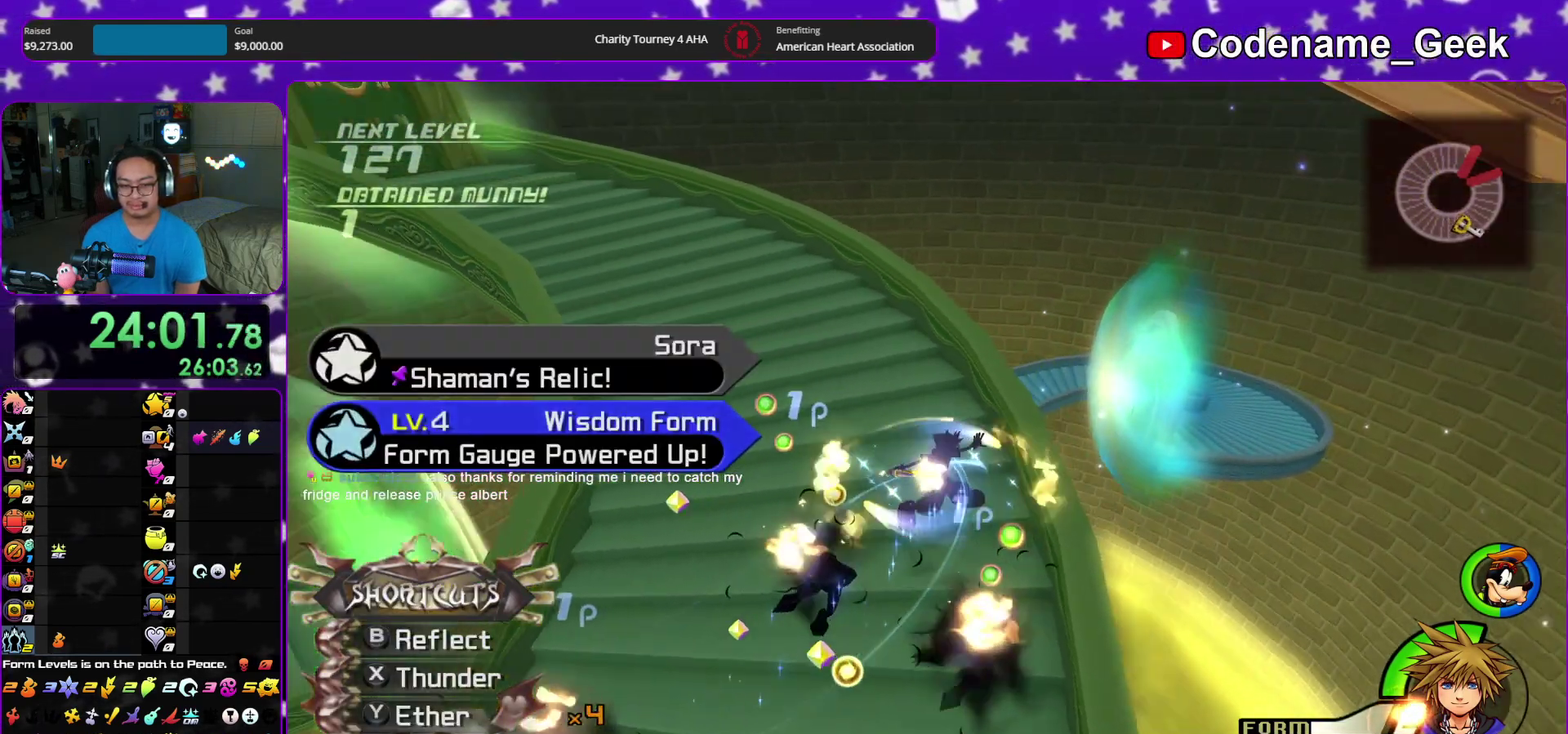
{"dt_ms": 300, "buttons": [], "left_stick": "up", "right_stick": "center"}
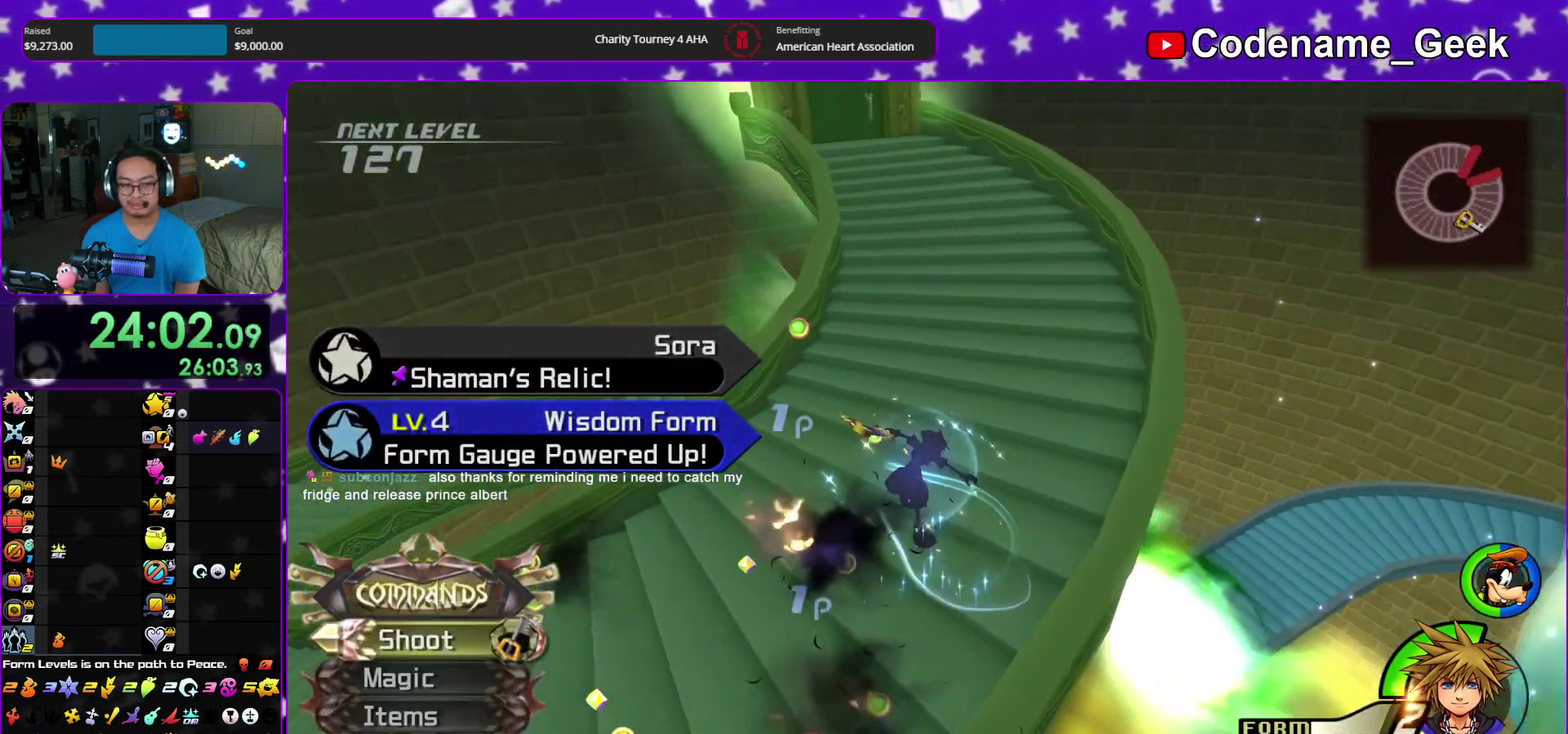
{"dt_ms": 600, "buttons": ["Y"], "left_stick": "up", "right_stick": "center", "events": [[167, "SELECT", "down"], [267, "SELECT", "up"], [300, "Y", "down"]]}
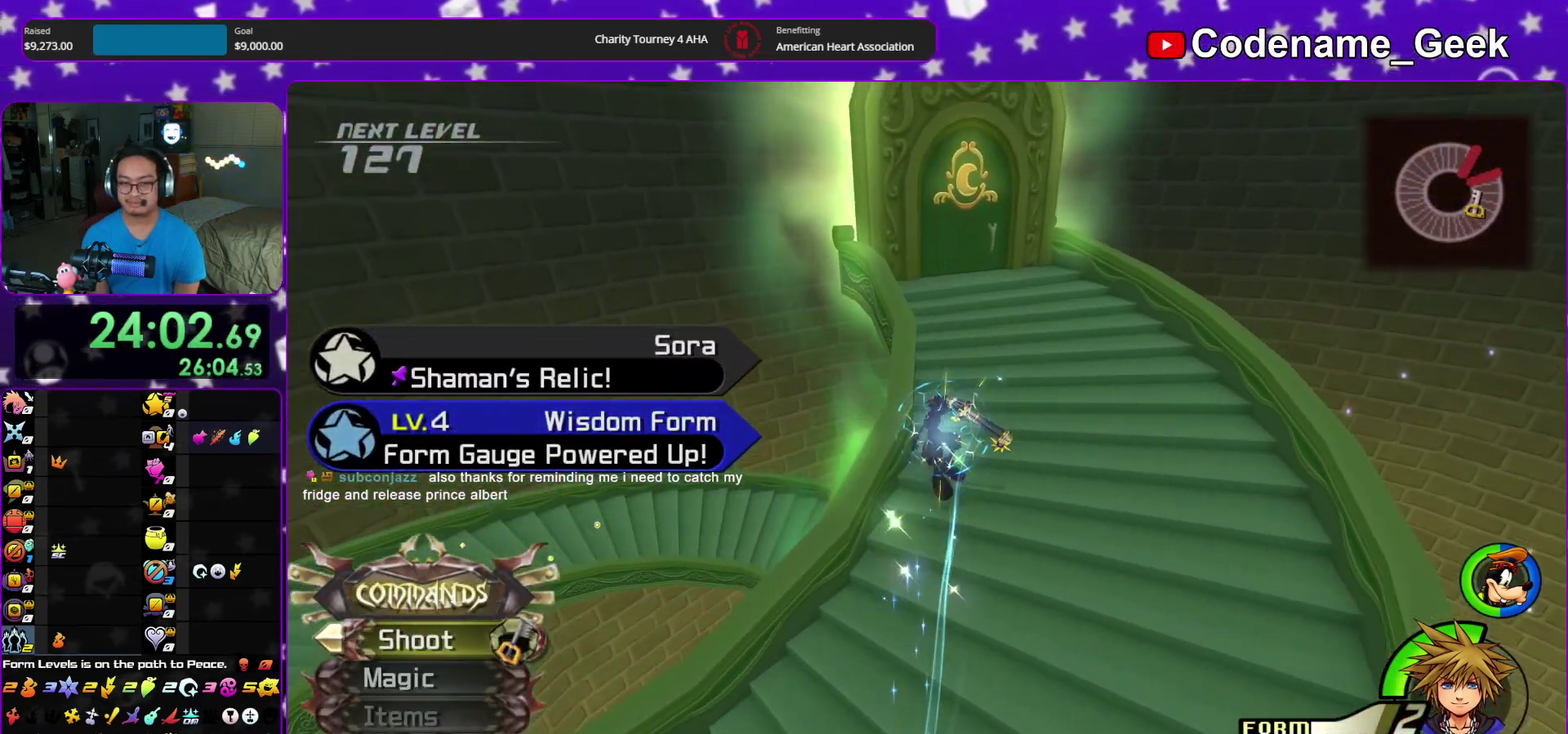
{"dt_ms": 400, "buttons": [], "left_stick": "up", "right_stick": "center", "events": [[183, "Y", "up"]]}
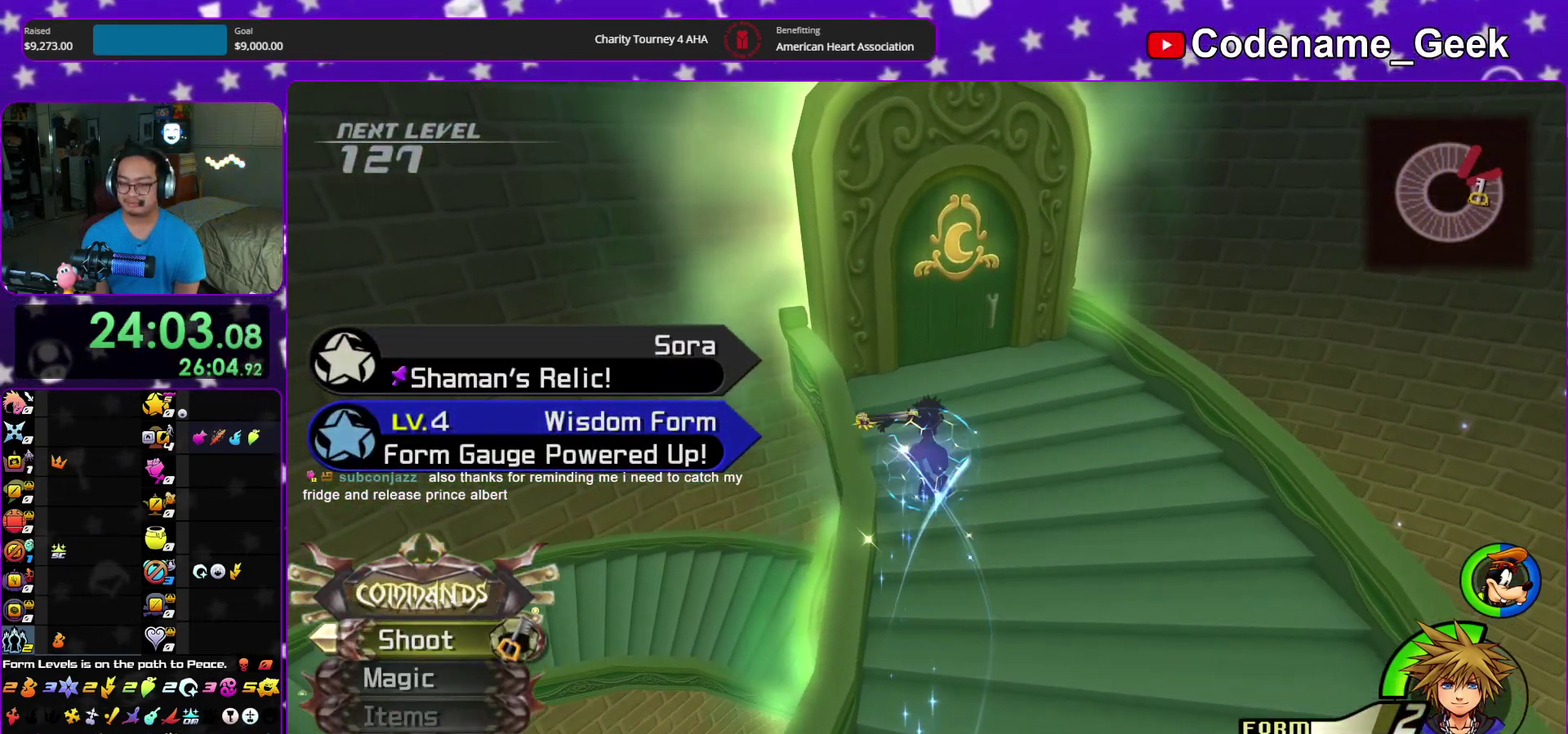
{"dt_ms": 500, "buttons": [], "left_stick": "up", "right_stick": "center", "events": [[217, "left_stick", "up-right"], [383, "left_stick", "up"]]}
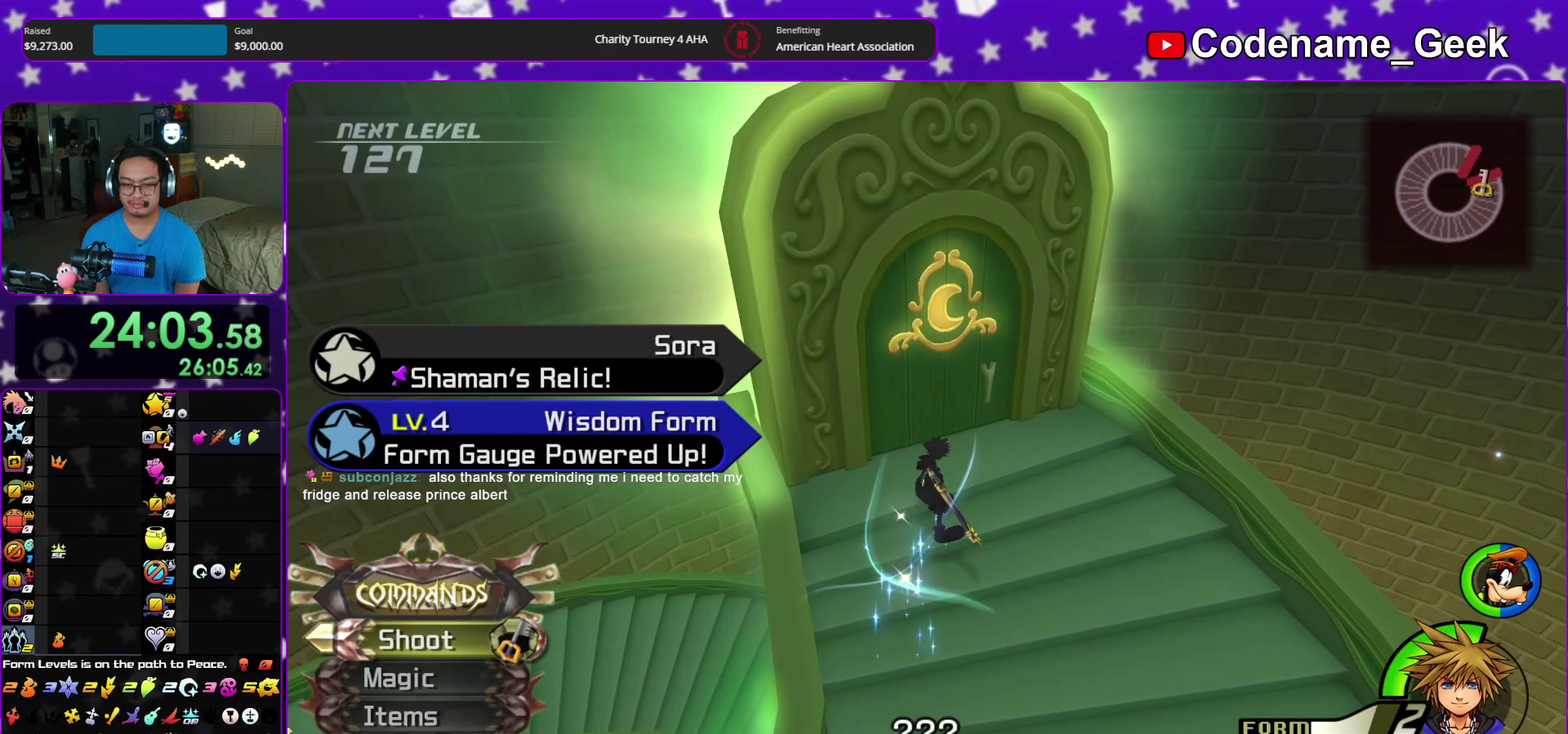
{"dt_ms": 500, "buttons": [], "left_stick": "up", "right_stick": "center", "events": [[17, "right_stick", "left"], [117, "right_stick", "center"], [267, "right_stick", "left"], [367, "right_stick", "center"]]}
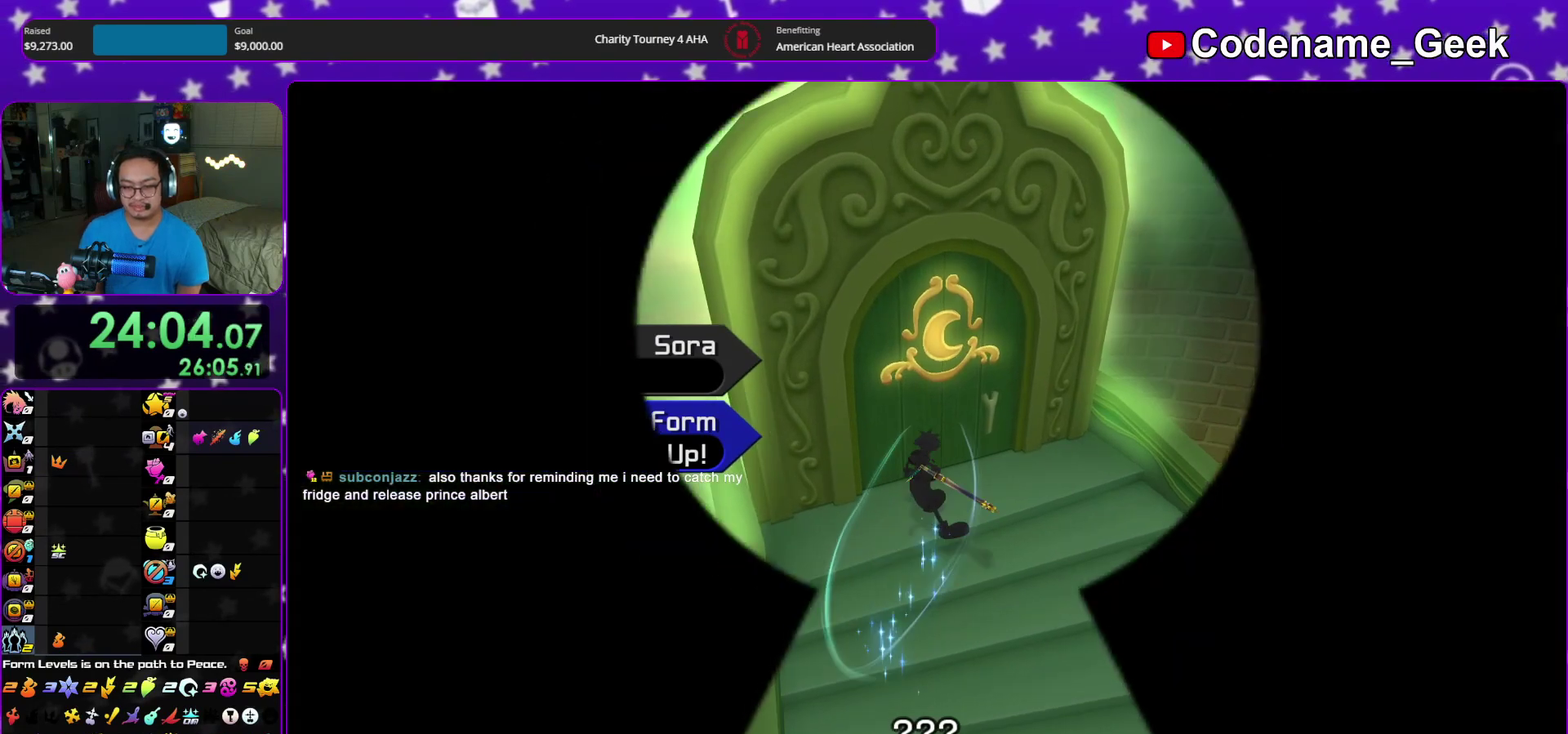
{"dt_ms": 500, "buttons": [], "left_stick": "up", "right_stick": "center", "events": []}
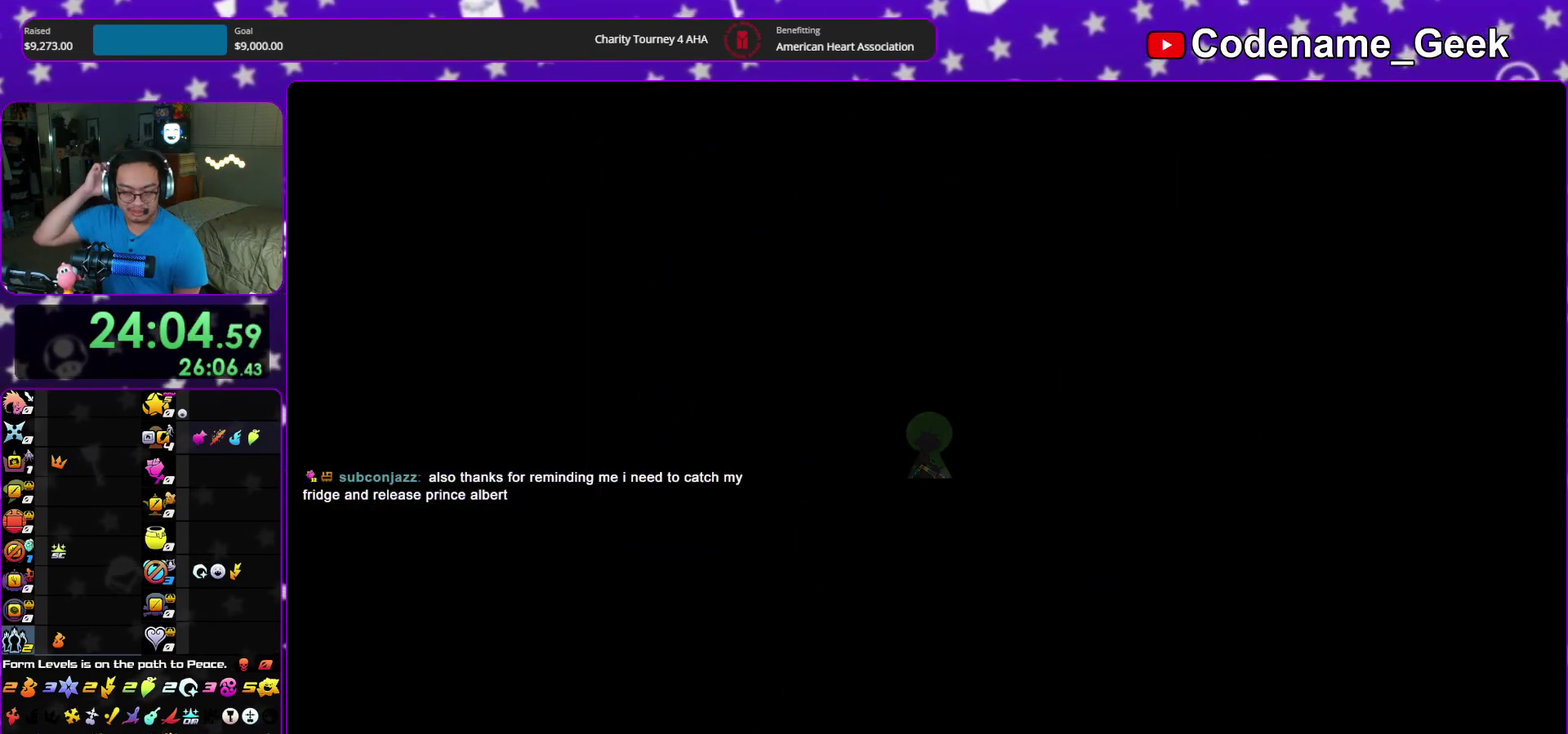
{"dt_ms": 400, "buttons": [], "left_stick": "up", "right_stick": "center", "events": []}
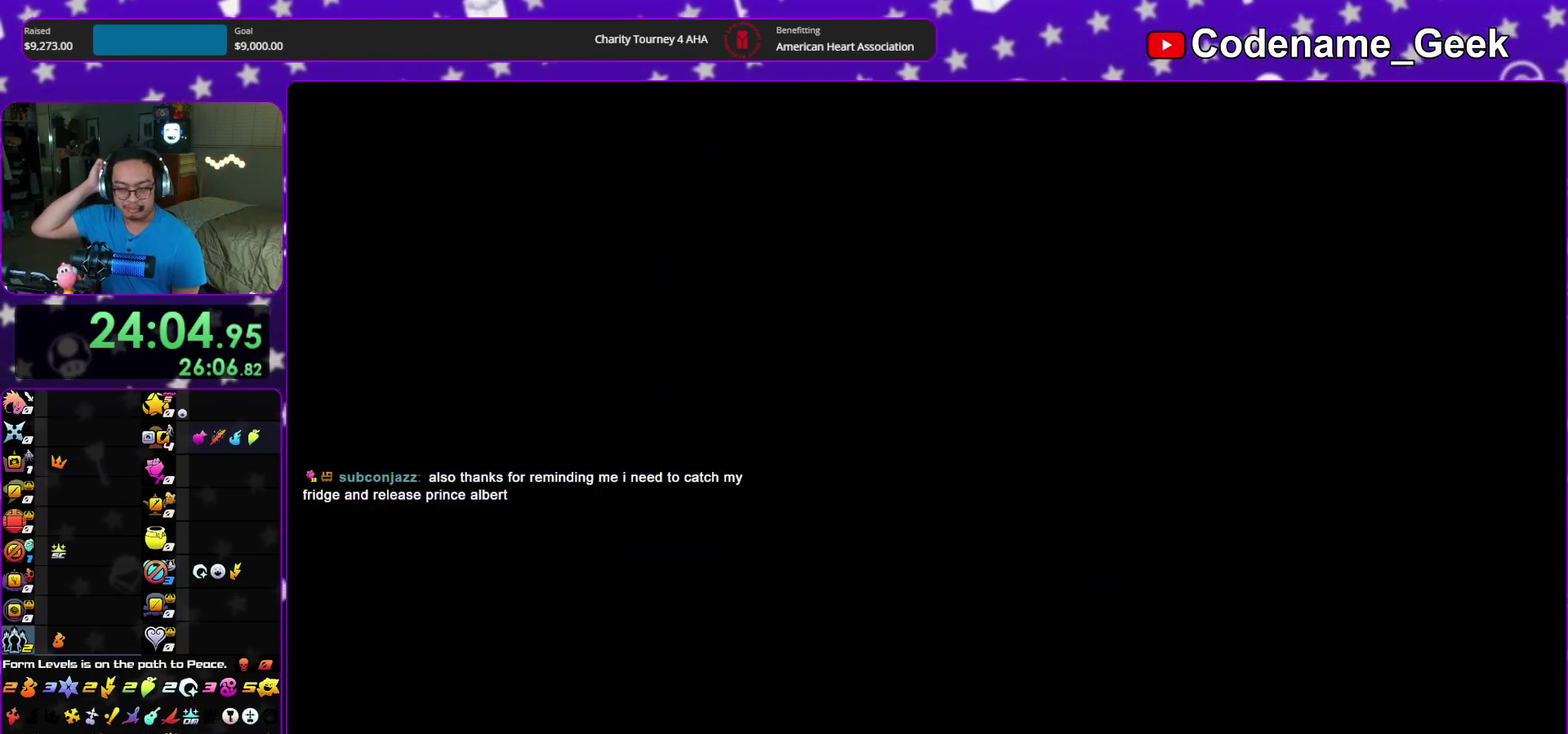
{"dt_ms": 600, "buttons": [], "left_stick": "center", "right_stick": "center", "events": [[17, "left_stick", "center"]]}
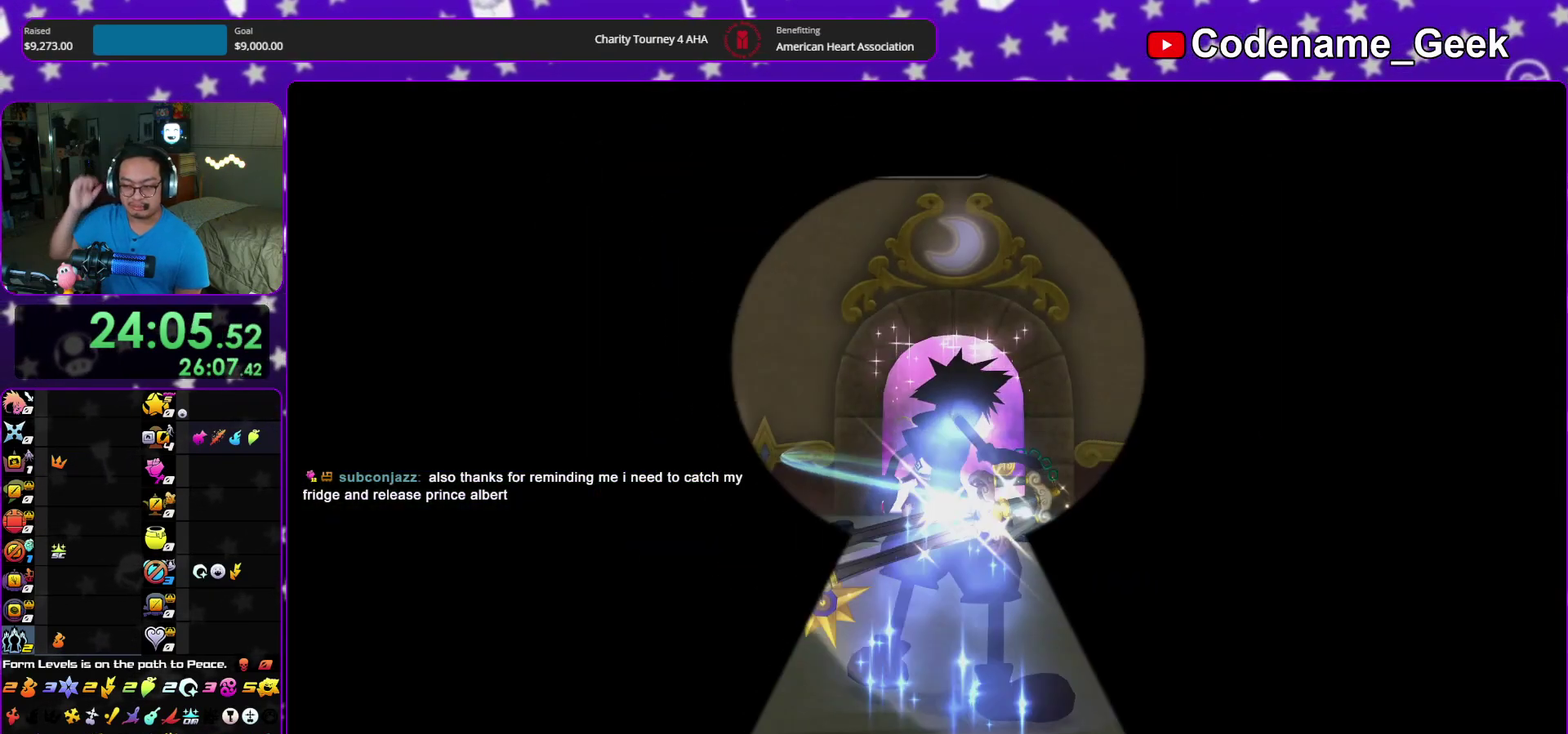
{"dt_ms": 700, "buttons": [], "left_stick": "center", "right_stick": "center", "events": []}
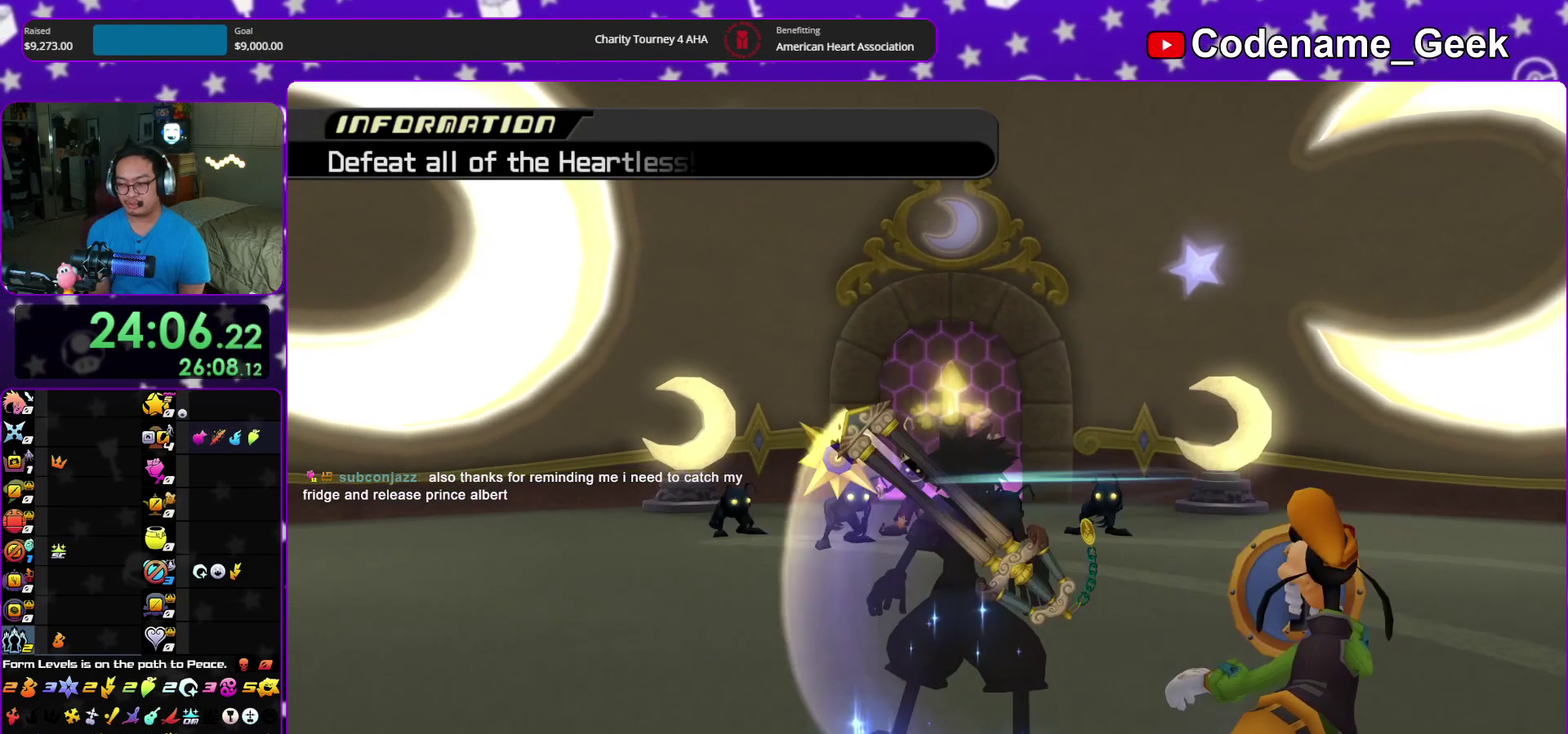
{"dt_ms": 300, "buttons": ["A"], "left_stick": "center", "right_stick": "center", "events": [[33, "A", "down"]]}
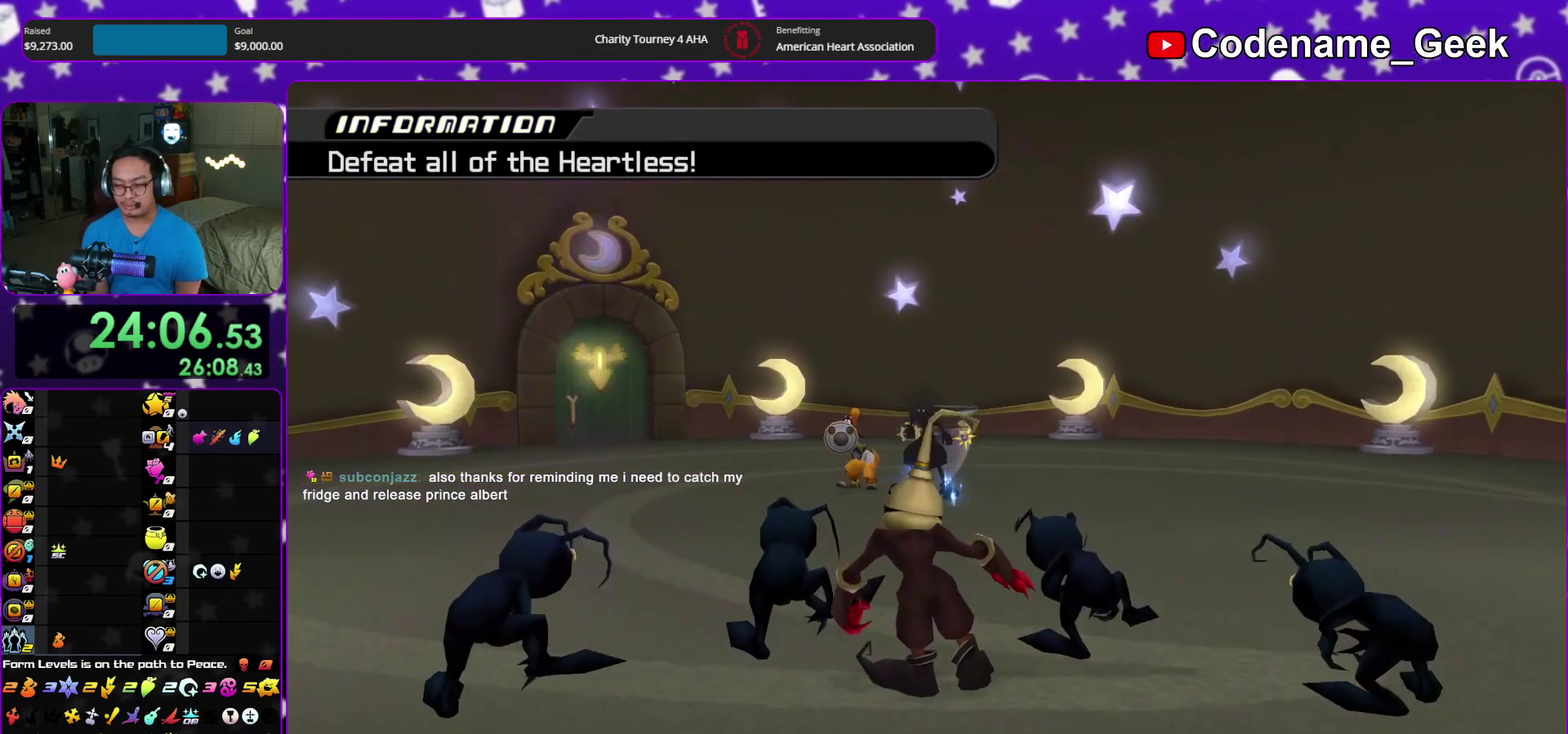
{"dt_ms": 500, "buttons": ["B"], "left_stick": "center", "right_stick": "center", "events": [[17, "B", "down"], [33, "A", "up"], [133, "B", "up"], [150, "A", "down"], [217, "A", "up"], [217, "B", "down"], [417, "A", "down"], [467, "A", "up"]]}
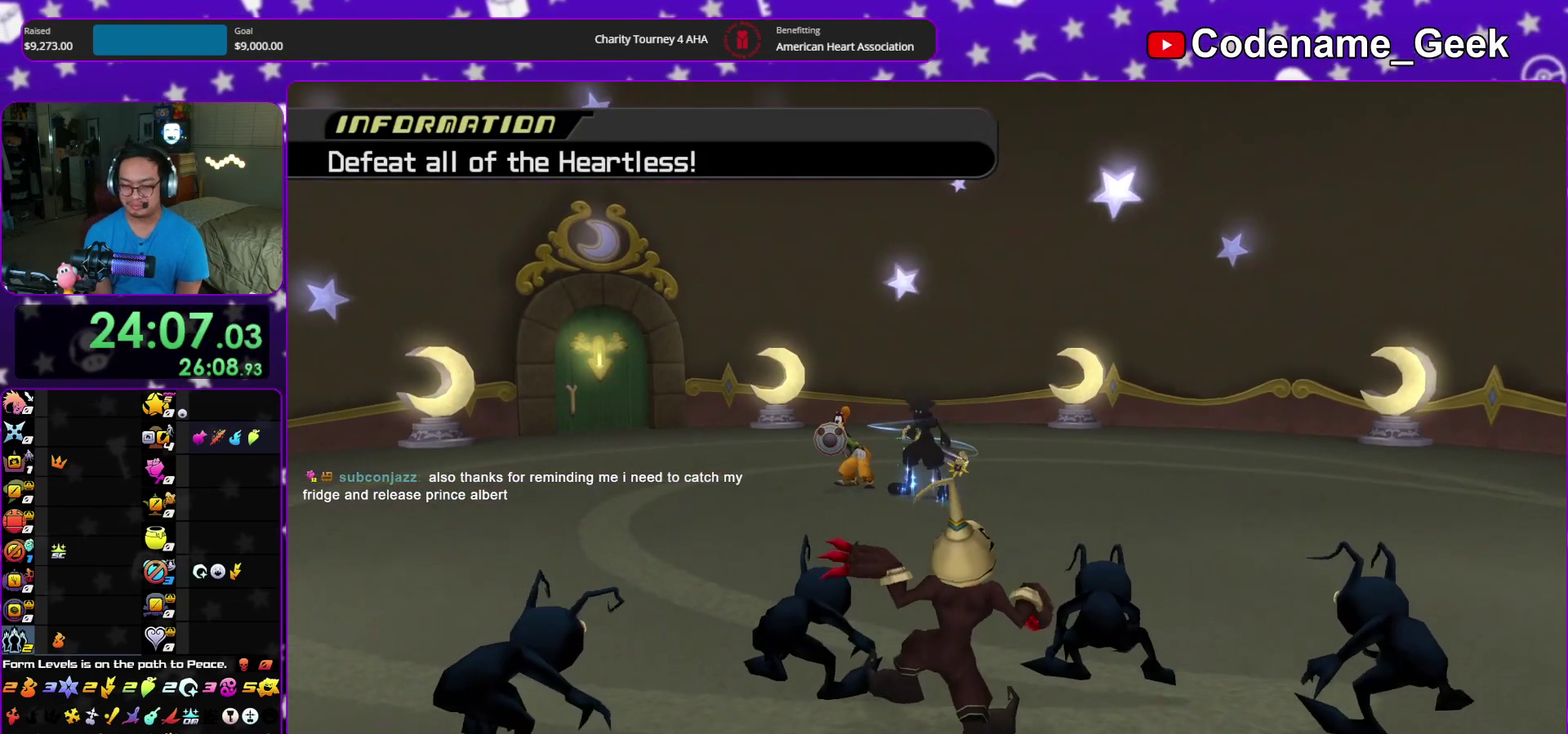
{"dt_ms": 300, "buttons": ["B"], "left_stick": "center", "right_stick": "center", "events": [[50, "A", "down"], [50, "B", "up"], [100, "B", "down"], [117, "A", "up"]]}
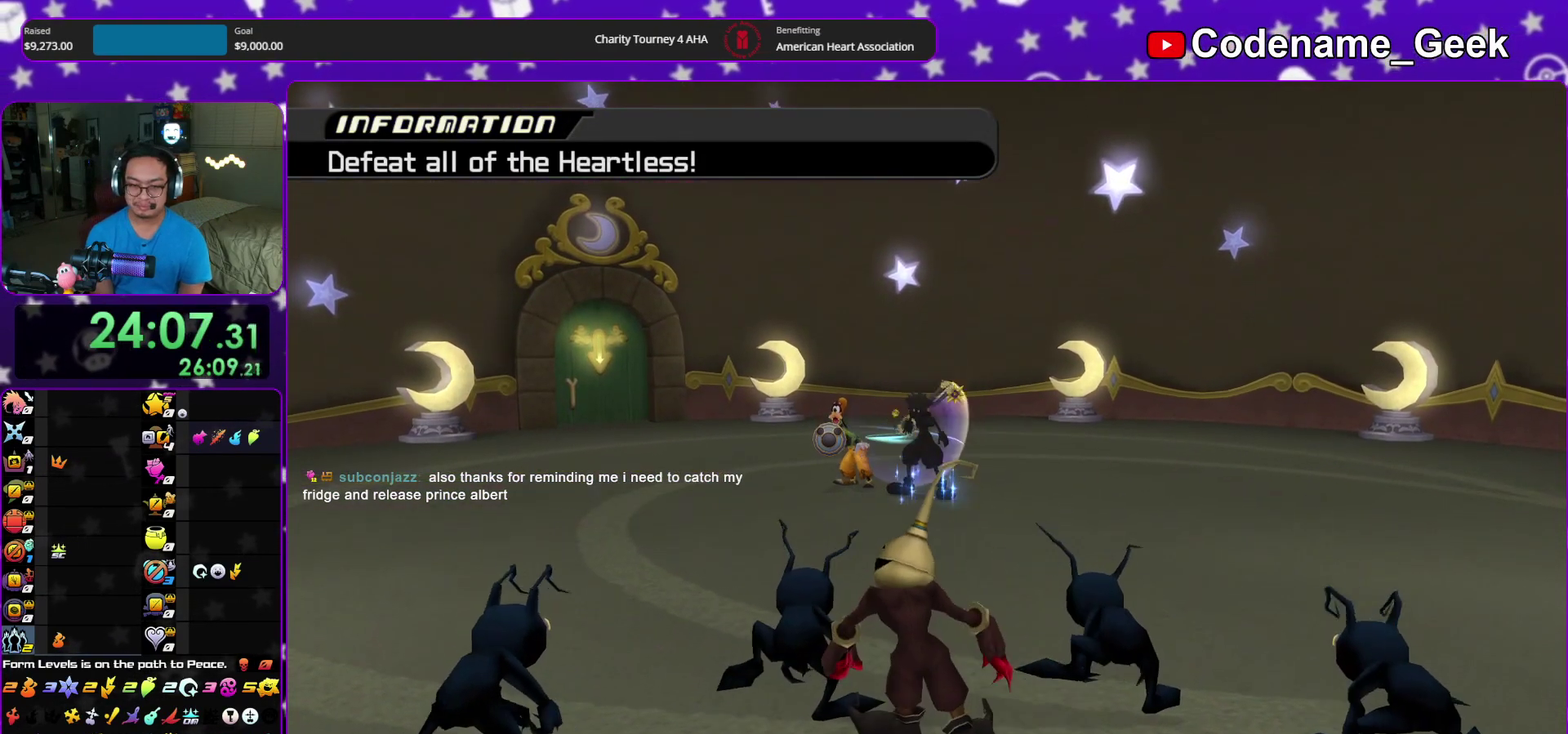
{"dt_ms": 900, "buttons": [], "left_stick": "up", "right_stick": "center", "events": [[167, "A", "down"], [167, "B", "up"], [233, "A", "up"], [233, "B", "down"], [317, "left_stick", "up"], [333, "B", "up"], [350, "A", "down"], [433, "A", "up"], [600, "Y", "down"], [683, "Y", "up"], [800, "Y", "down"], [883, "Y", "up"]]}
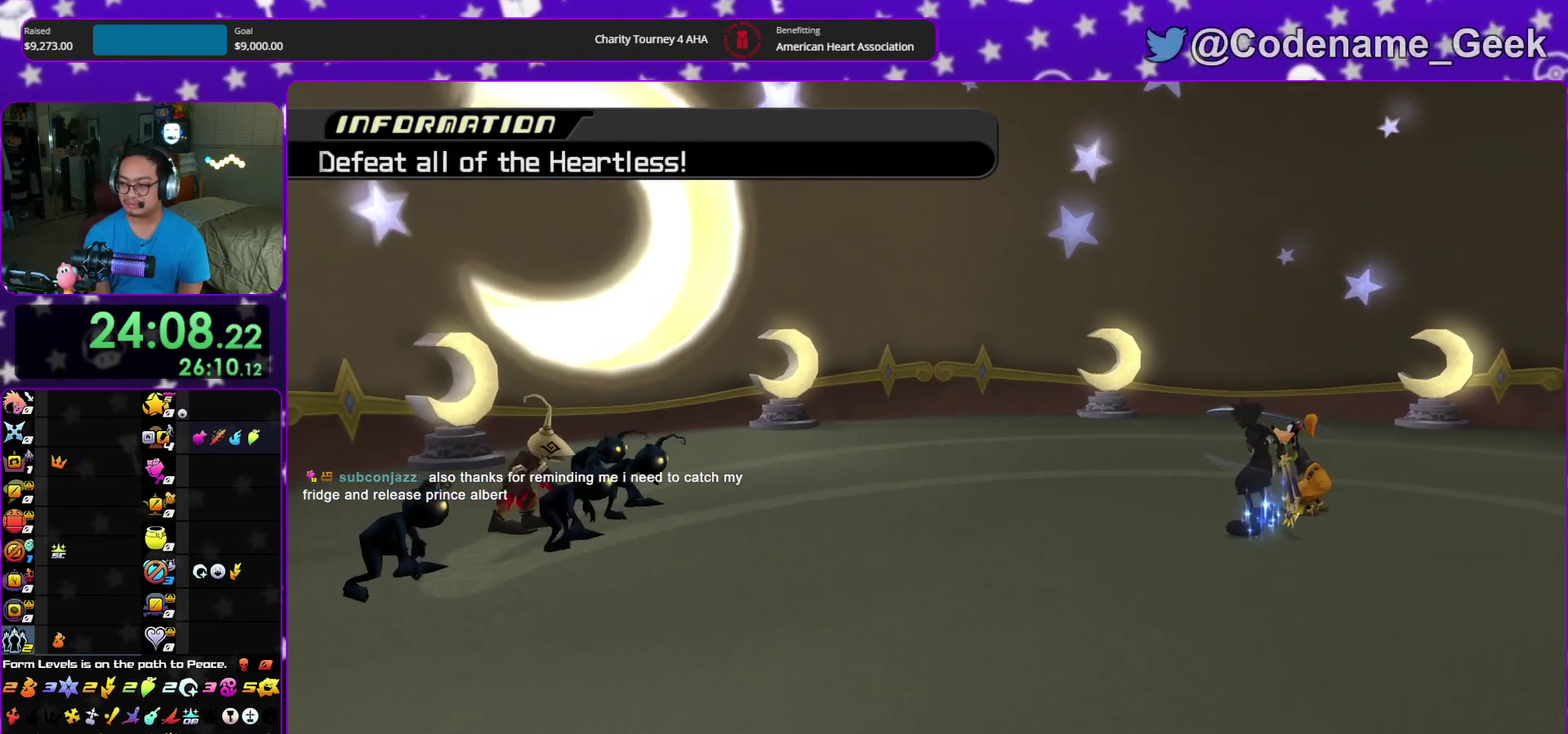
{"dt_ms": 300, "buttons": ["Y"], "left_stick": "up", "right_stick": "down", "events": [[100, "Y", "down"], [117, "right_stick", "down"], [167, "Y", "up"], [283, "Y", "down"]]}
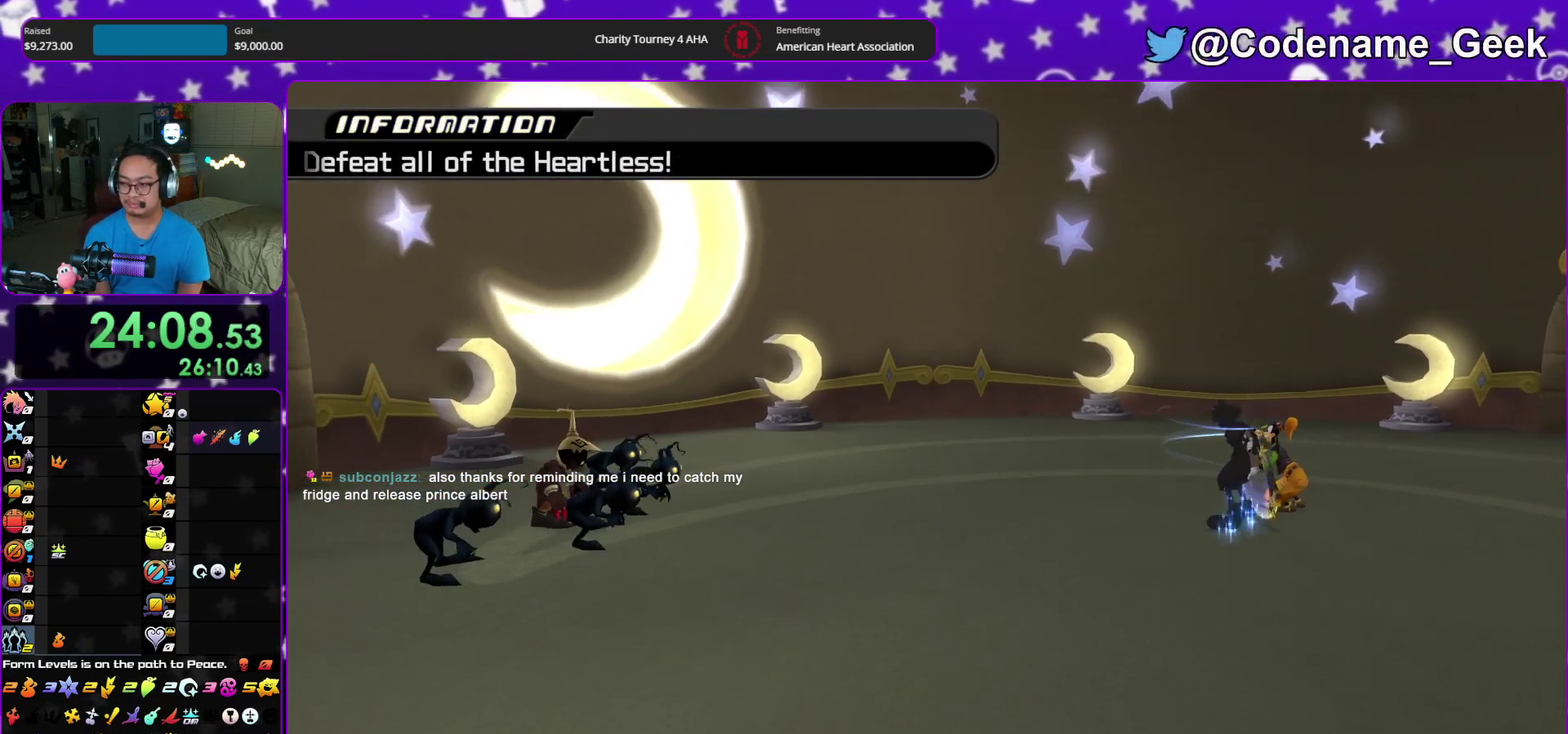
{"dt_ms": 600, "buttons": [], "left_stick": "up", "right_stick": "down", "events": [[67, "Y", "up"]]}
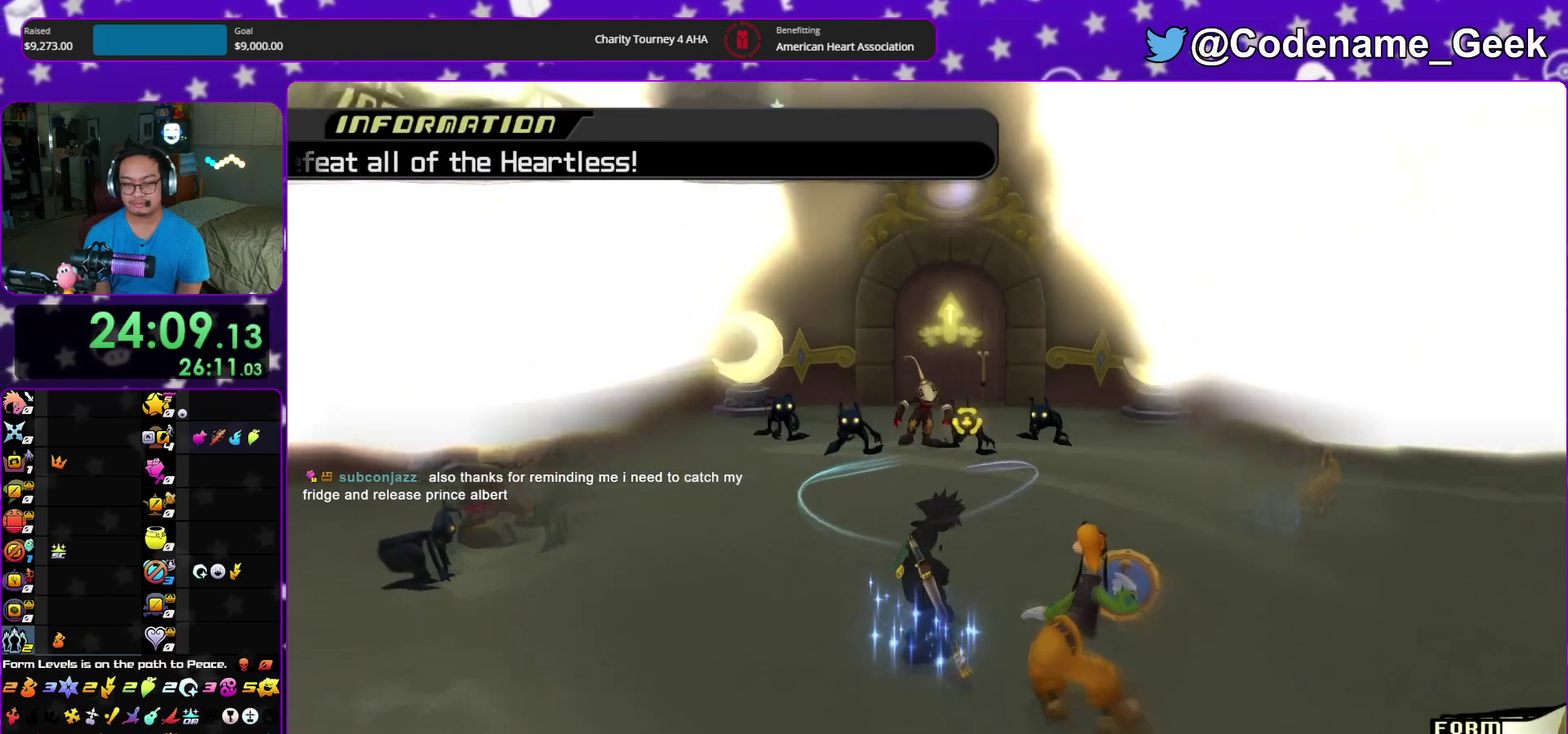
{"dt_ms": 400, "buttons": ["A"], "left_stick": "up", "right_stick": "down", "events": [[167, "A", "down"]]}
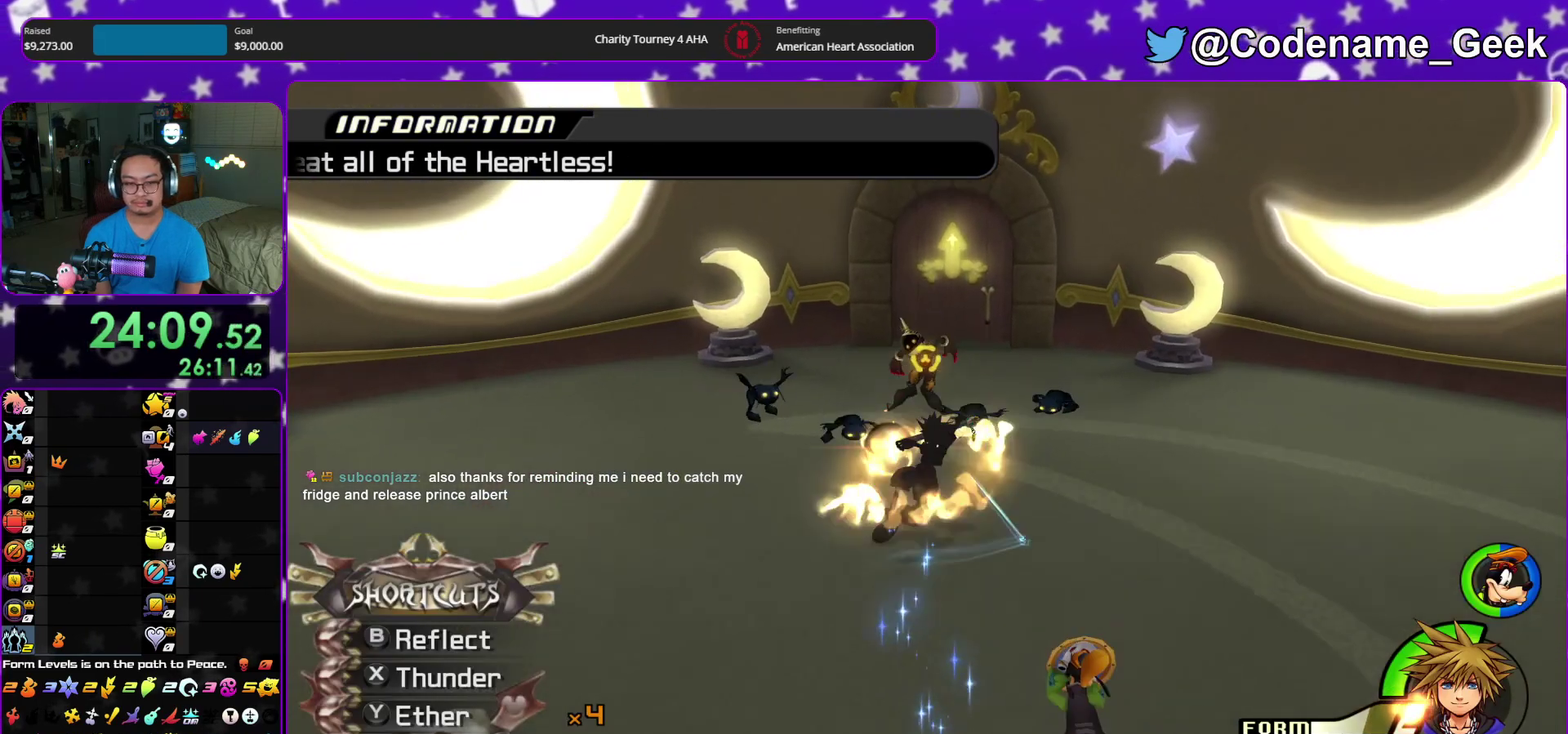
{"dt_ms": 500, "buttons": [], "left_stick": "down", "right_stick": "down", "events": [[400, "left_stick", "down"], [417, "A", "up"]]}
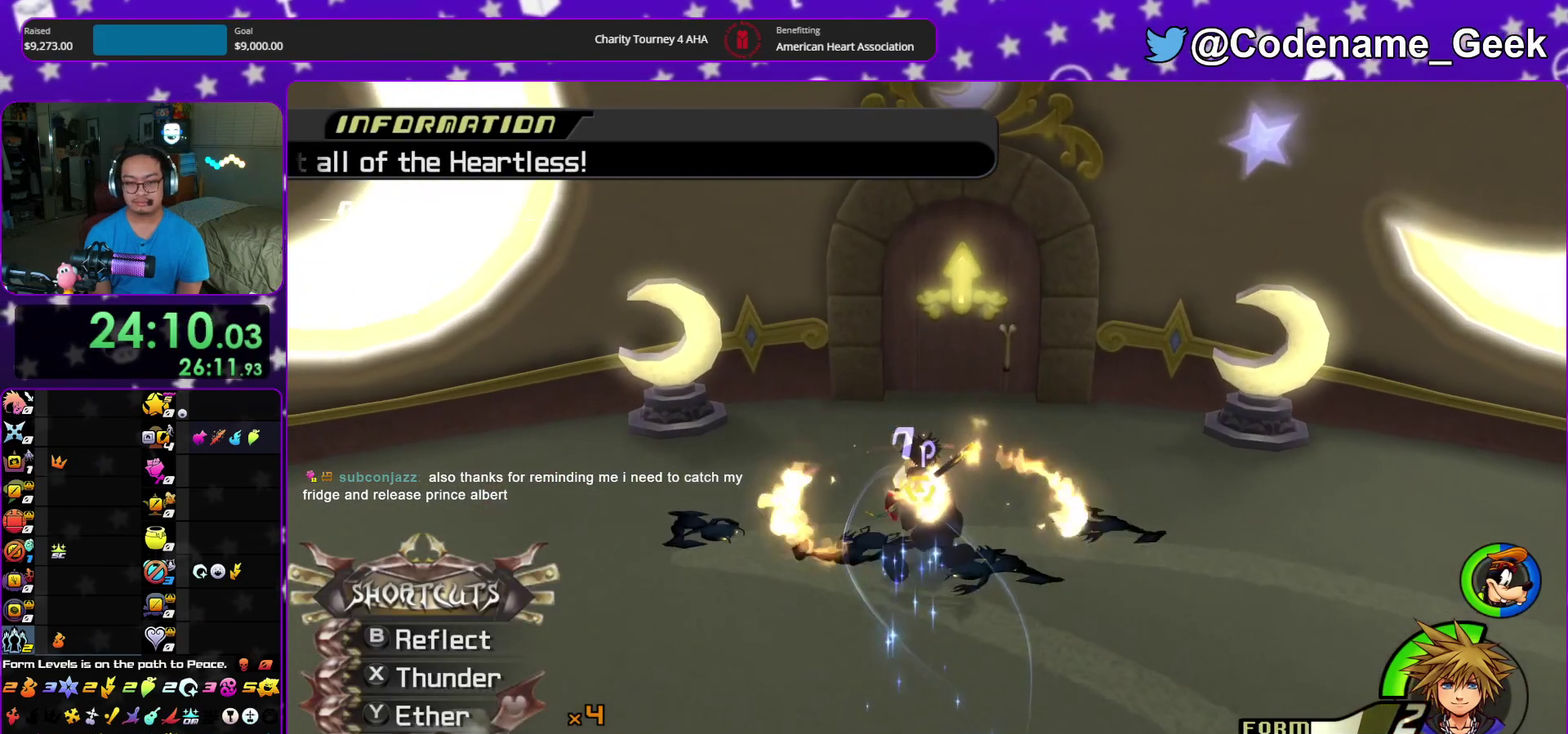
{"dt_ms": 500, "buttons": [], "left_stick": "down-left", "right_stick": "center", "events": [[250, "right_stick", "center"], [333, "right_stick", "down"], [483, "left_stick", "down-left"], [483, "right_stick", "center"]]}
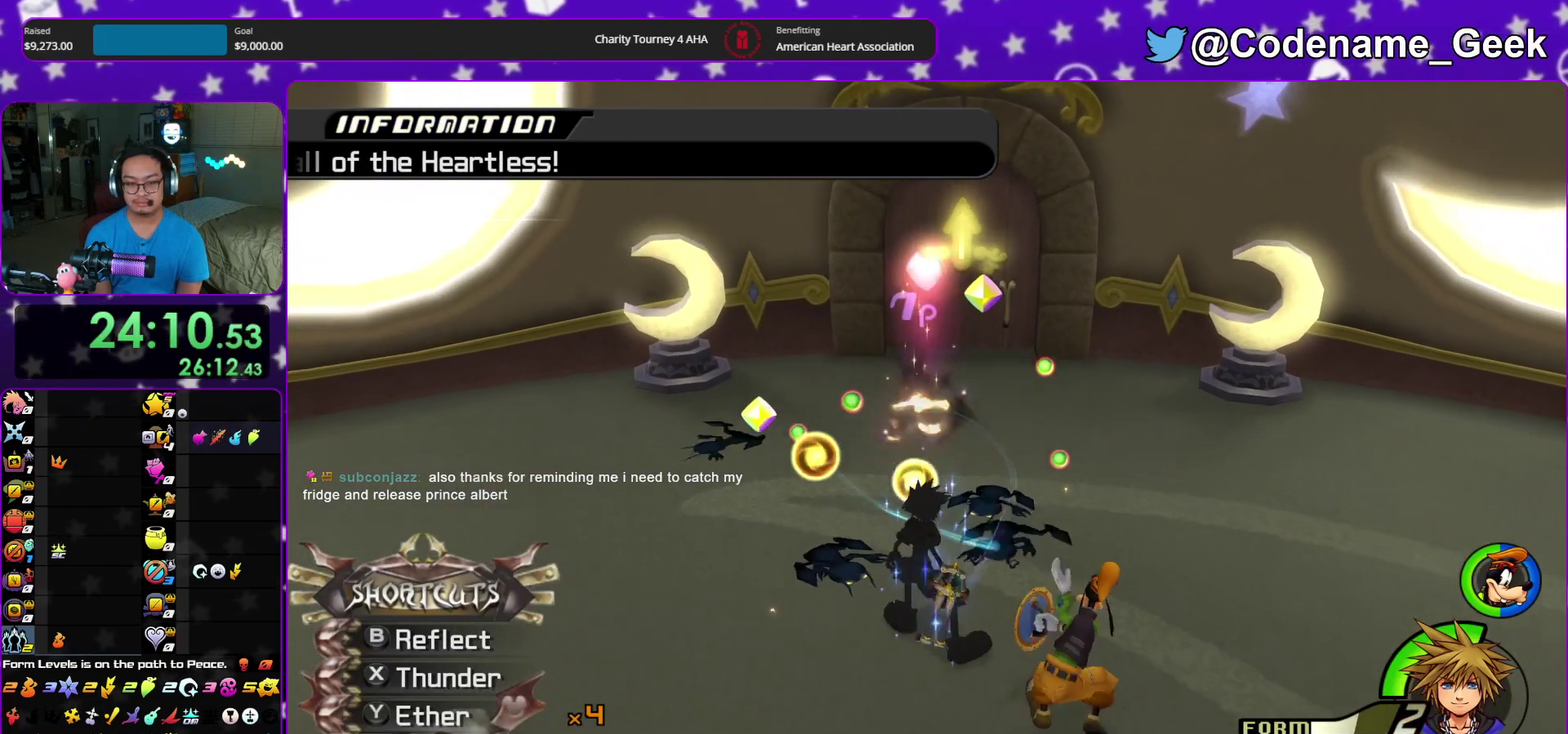
{"dt_ms": 400, "buttons": [], "left_stick": "up", "right_stick": "down", "events": [[50, "right_stick", "down"], [133, "left_stick", "up"], [167, "right_stick", "center"], [250, "right_stick", "down"]]}
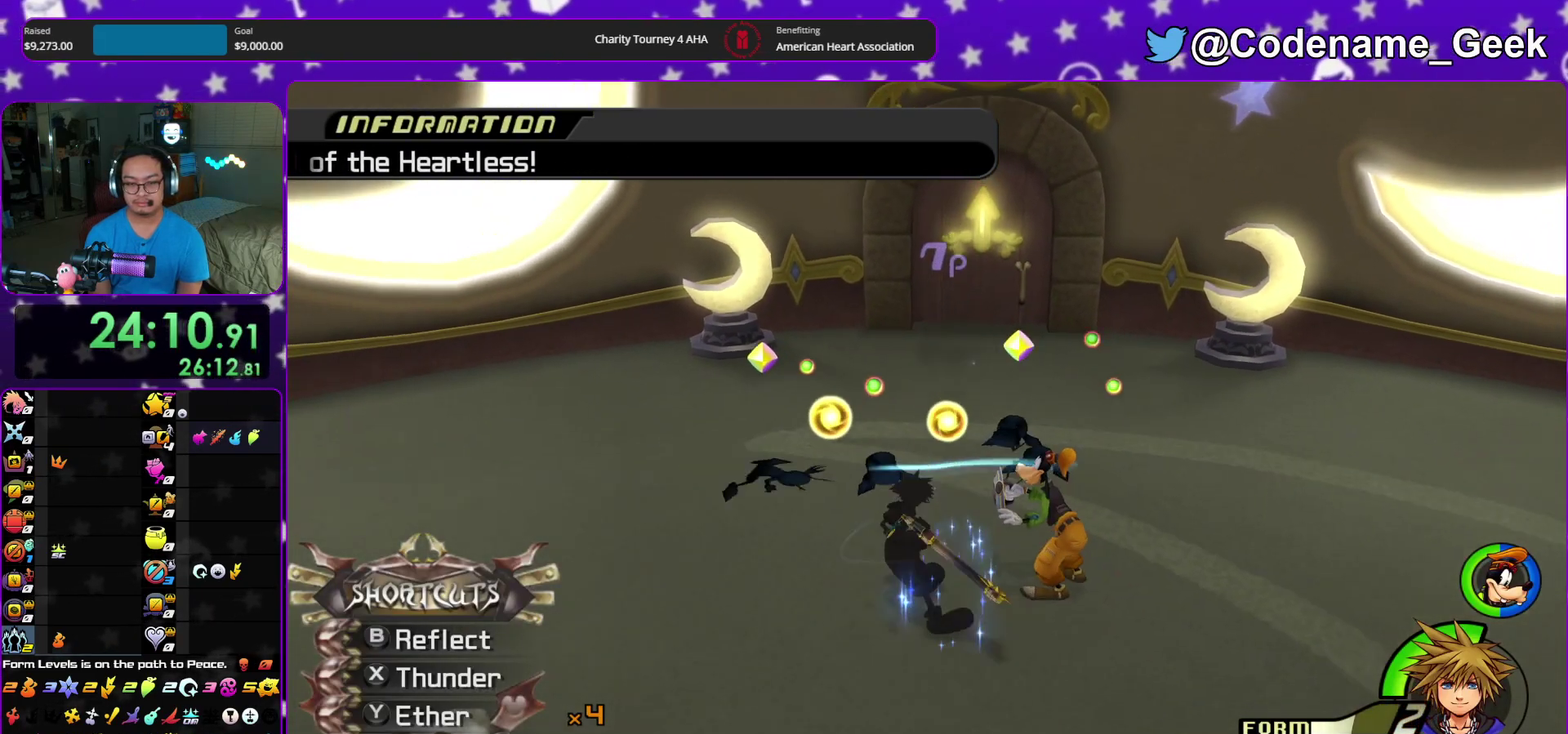
{"dt_ms": 600, "buttons": ["A"], "left_stick": "down-left", "right_stick": "down", "events": [[133, "left_stick", "up-right"], [200, "A", "down"], [233, "left_stick", "center"], [300, "left_stick", "down"], [600, "left_stick", "down-left"]]}
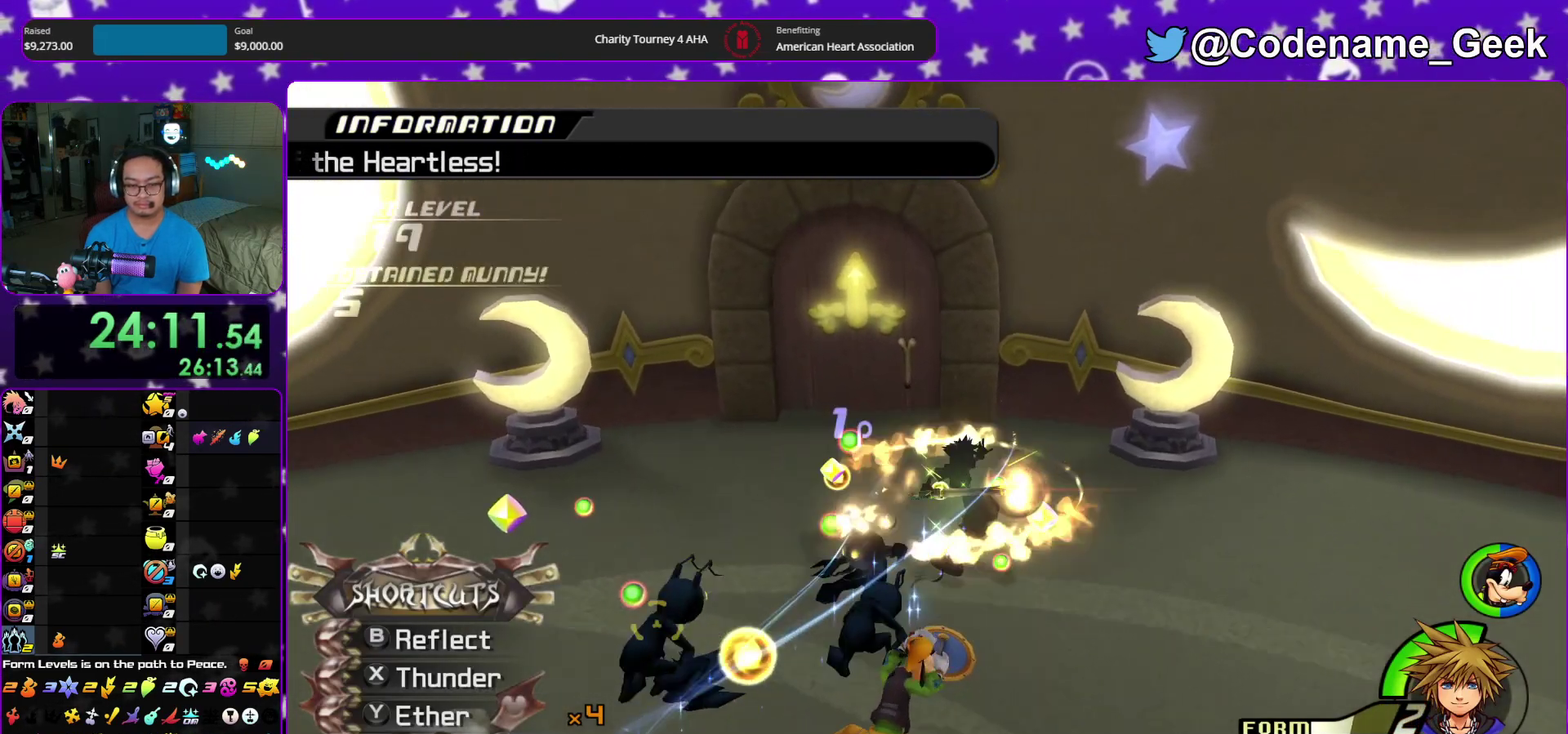
{"dt_ms": 300, "buttons": ["A"], "left_stick": "down-left", "right_stick": "down", "events": []}
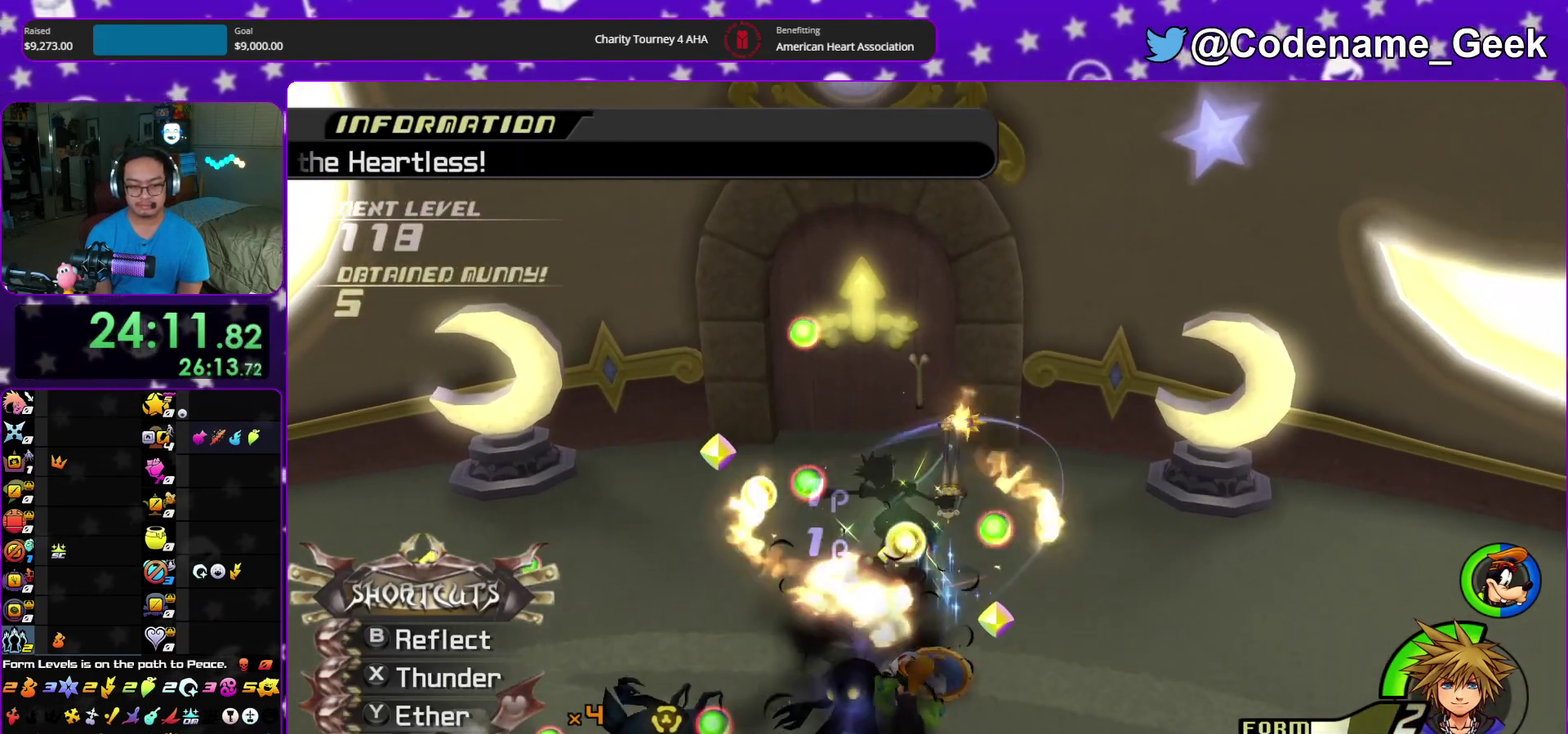
{"dt_ms": 900, "buttons": [], "left_stick": "left", "right_stick": "center"}
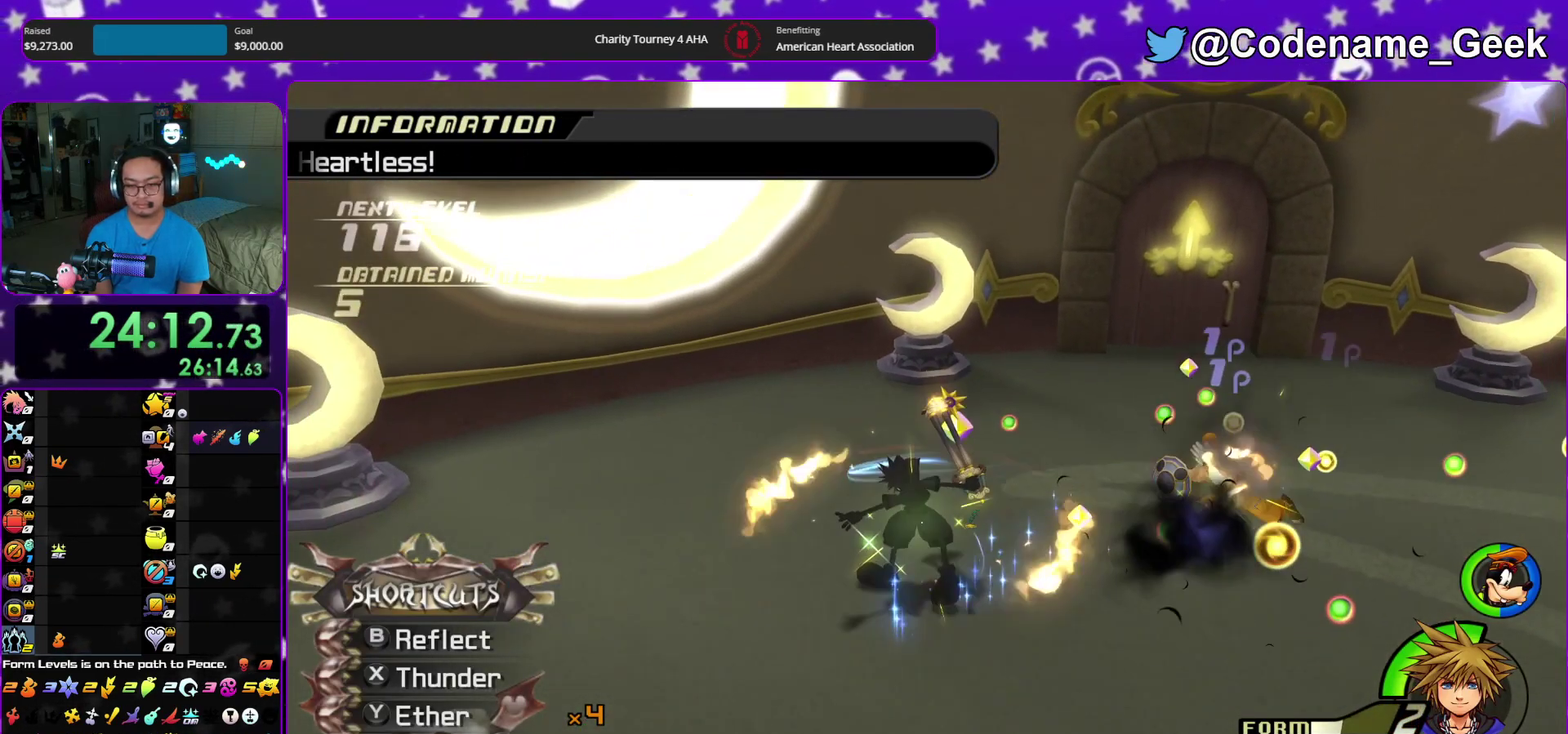
{"dt_ms": 300, "buttons": [], "left_stick": "down", "right_stick": "center"}
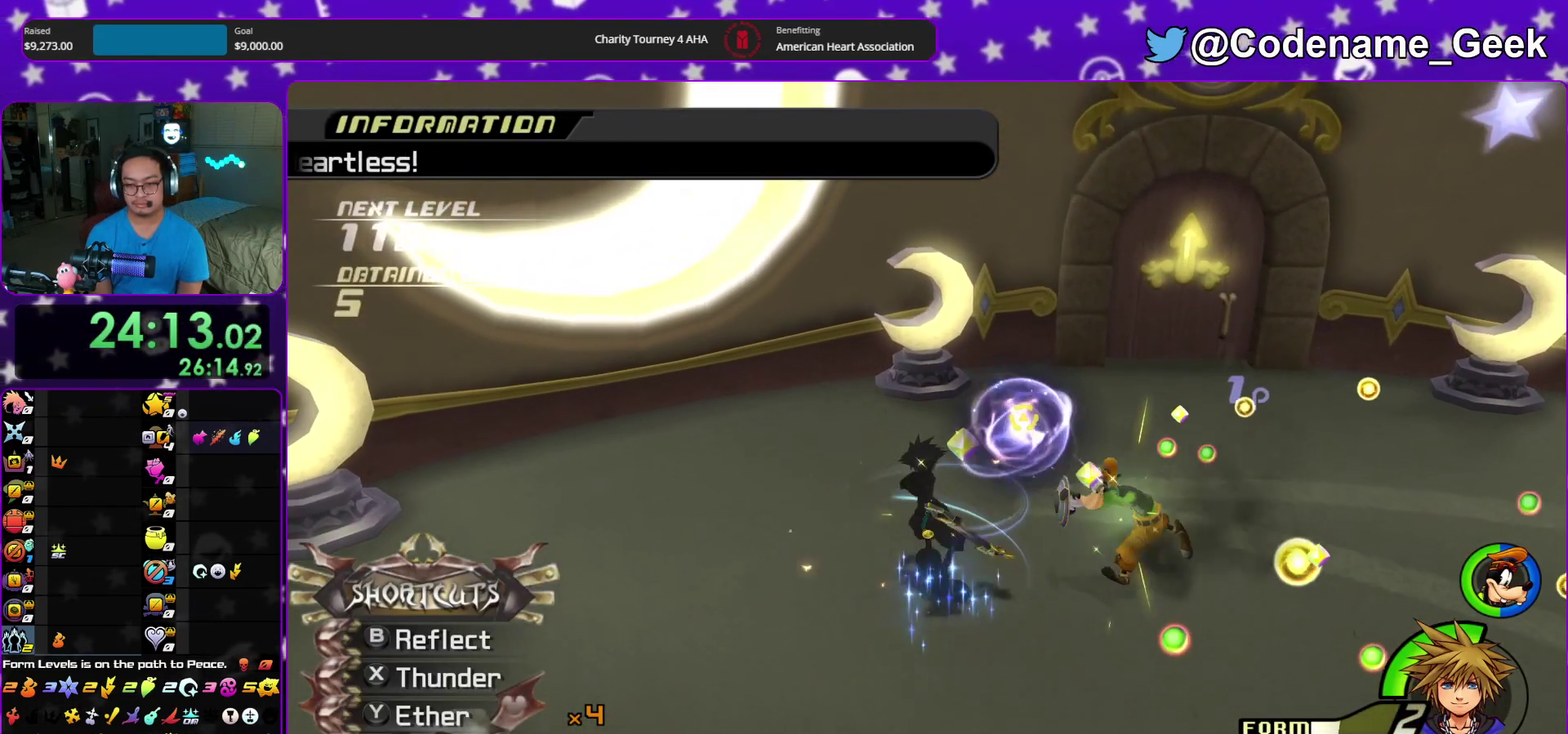
{"dt_ms": 500, "buttons": [], "left_stick": "down-left", "right_stick": "down-right", "events": [[83, "right_stick", "right"], [100, "left_stick", "down-left"], [150, "right_stick", "center"], [367, "right_stick", "down-right"]]}
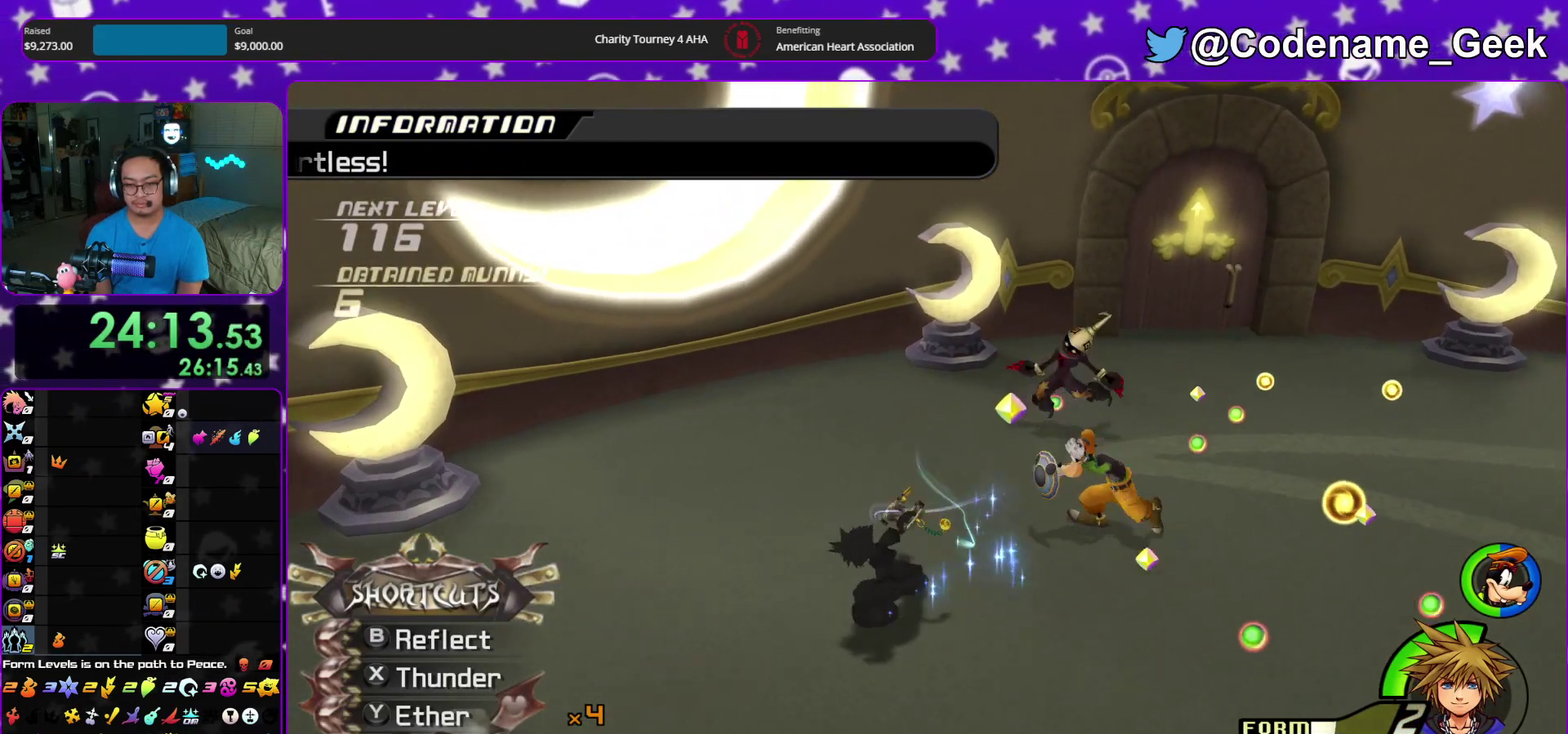
{"dt_ms": 500, "buttons": [], "left_stick": "down", "right_stick": "center", "events": [[67, "X", "down"], [167, "left_stick", "down"], [167, "right_stick", "down"], [183, "X", "up"], [250, "X", "down"], [383, "X", "up"], [433, "right_stick", "center"]]}
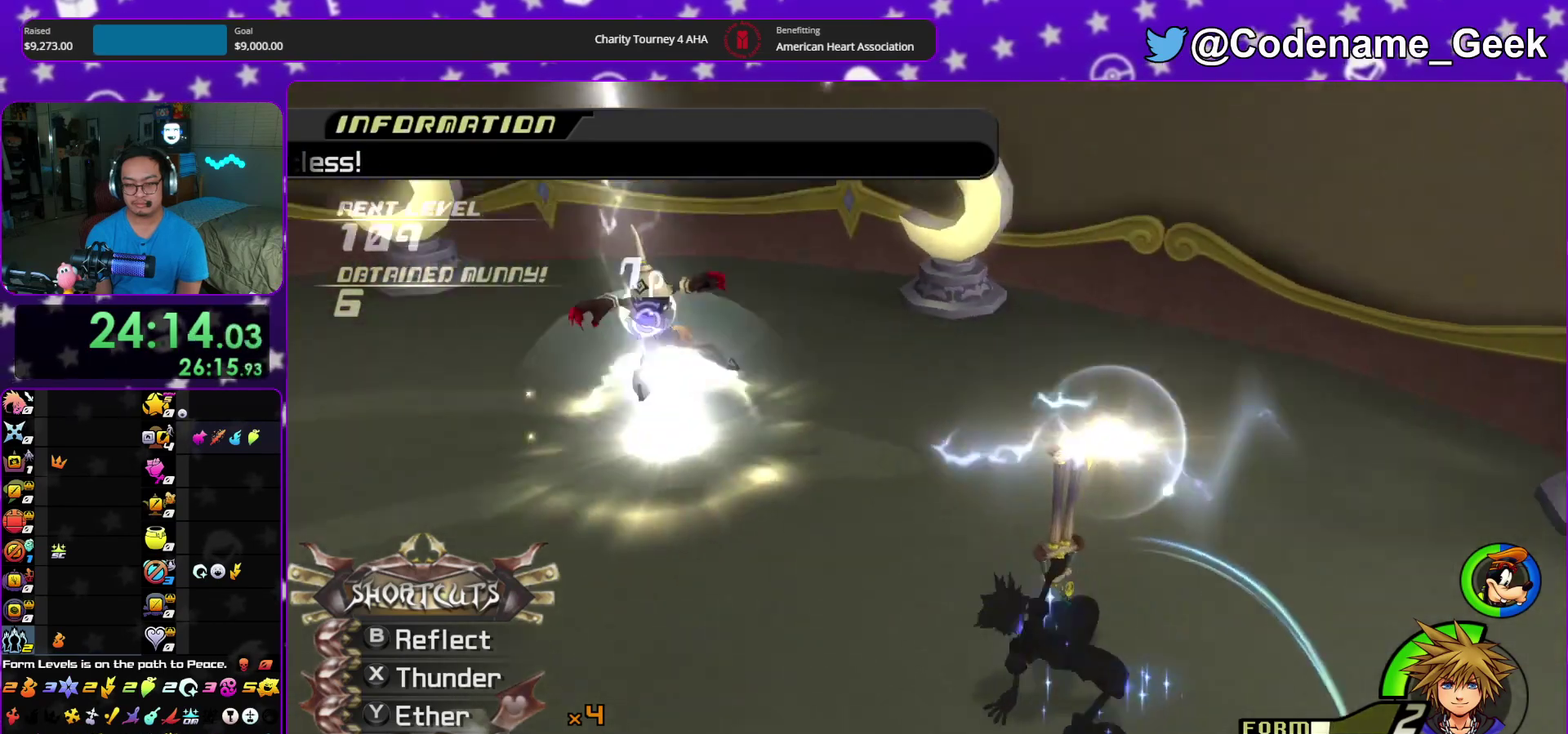
{"dt_ms": 400, "buttons": [], "left_stick": "down-right", "right_stick": "down-right", "events": [[50, "left_stick", "right"], [67, "right_stick", "down-right"], [167, "left_stick", "down-right"]]}
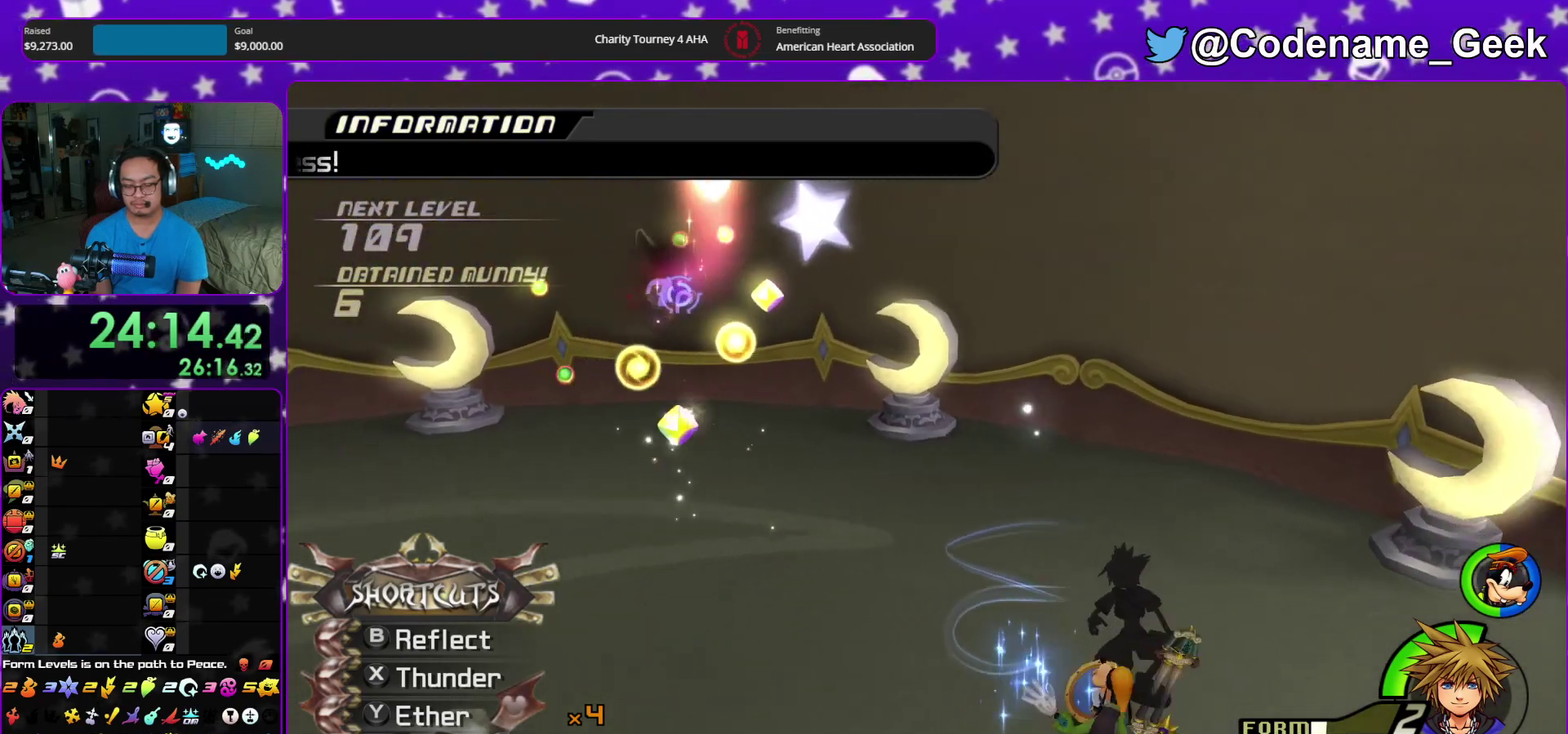
{"dt_ms": 600, "buttons": [], "left_stick": "right", "right_stick": "down-right", "events": [[133, "X", "down"], [217, "right_stick", "right"], [300, "right_stick", "down-right"], [317, "X", "up"], [417, "X", "down"], [583, "X", "up"], [583, "left_stick", "right"]]}